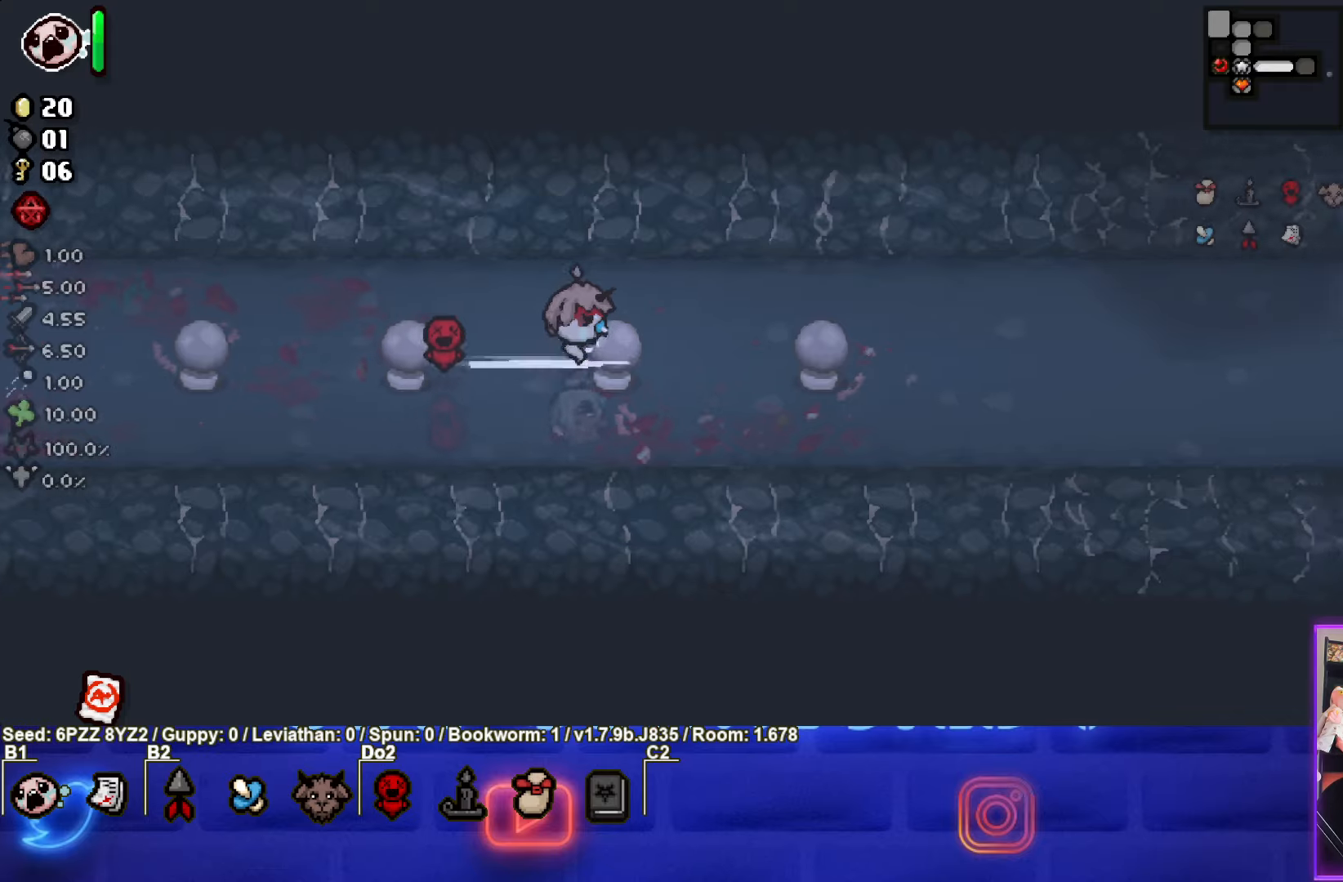
Gameplay with a controller (PlayStation layout); each line is a JSON object with the inputs held at the frame after it. "events" lists button and stick changes between this image and that frame as [ms after this image, input, new state], when the widget could be followed in between. Not read: L3 R3 other_buttons right_stick.
{"buttons": [], "left_stick": "right", "events": []}
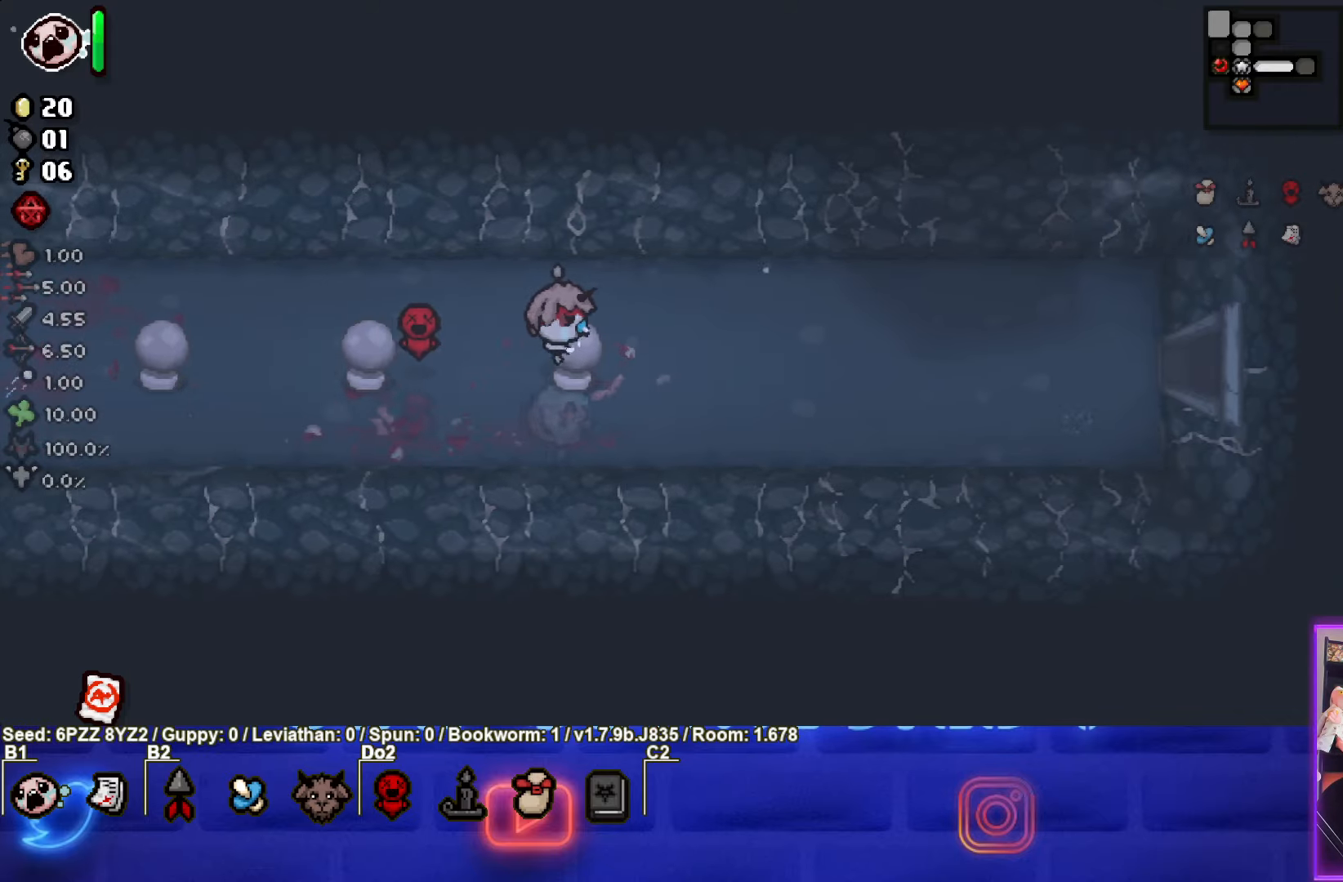
{"buttons": [], "left_stick": "right", "events": []}
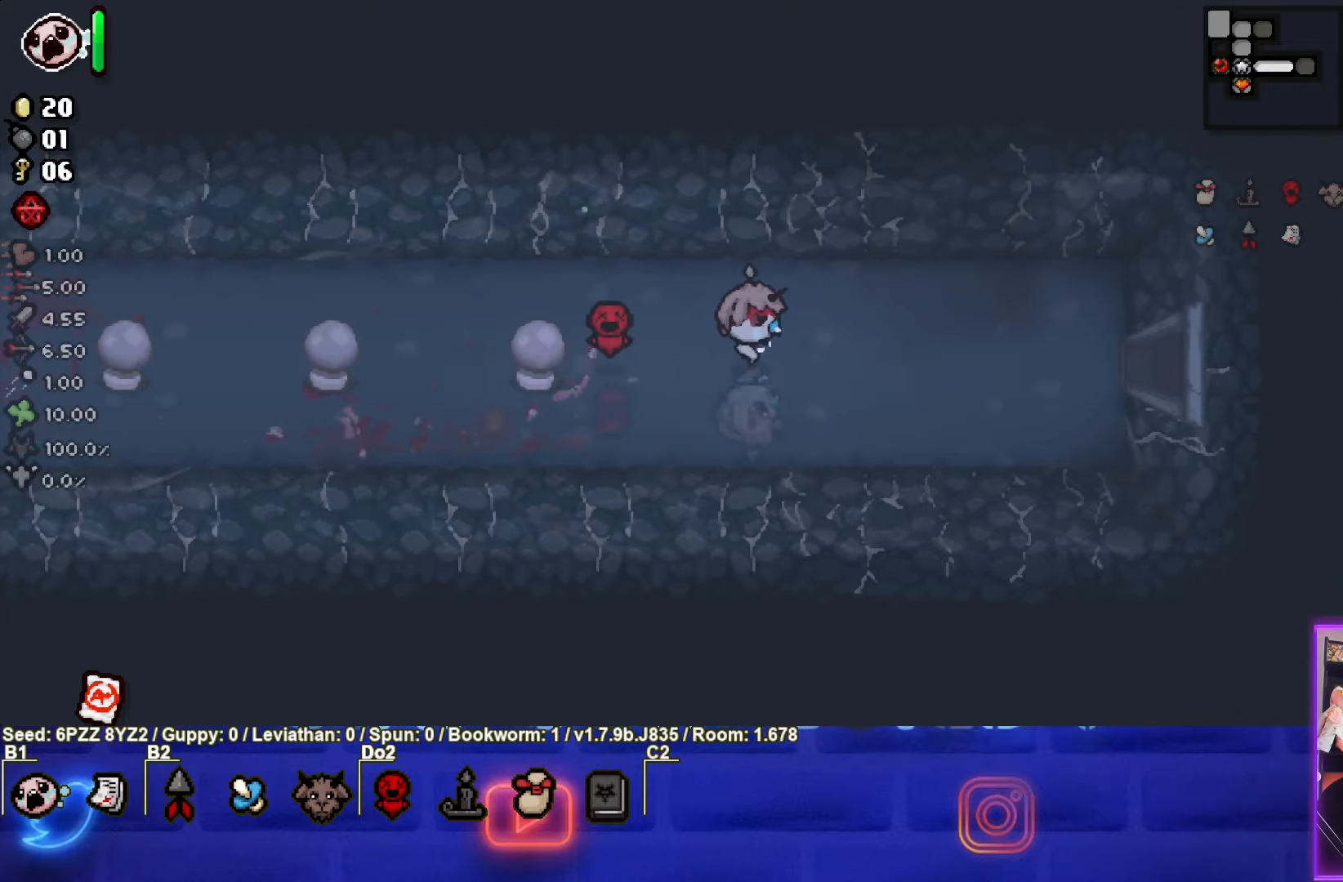
{"buttons": [], "left_stick": "right", "events": []}
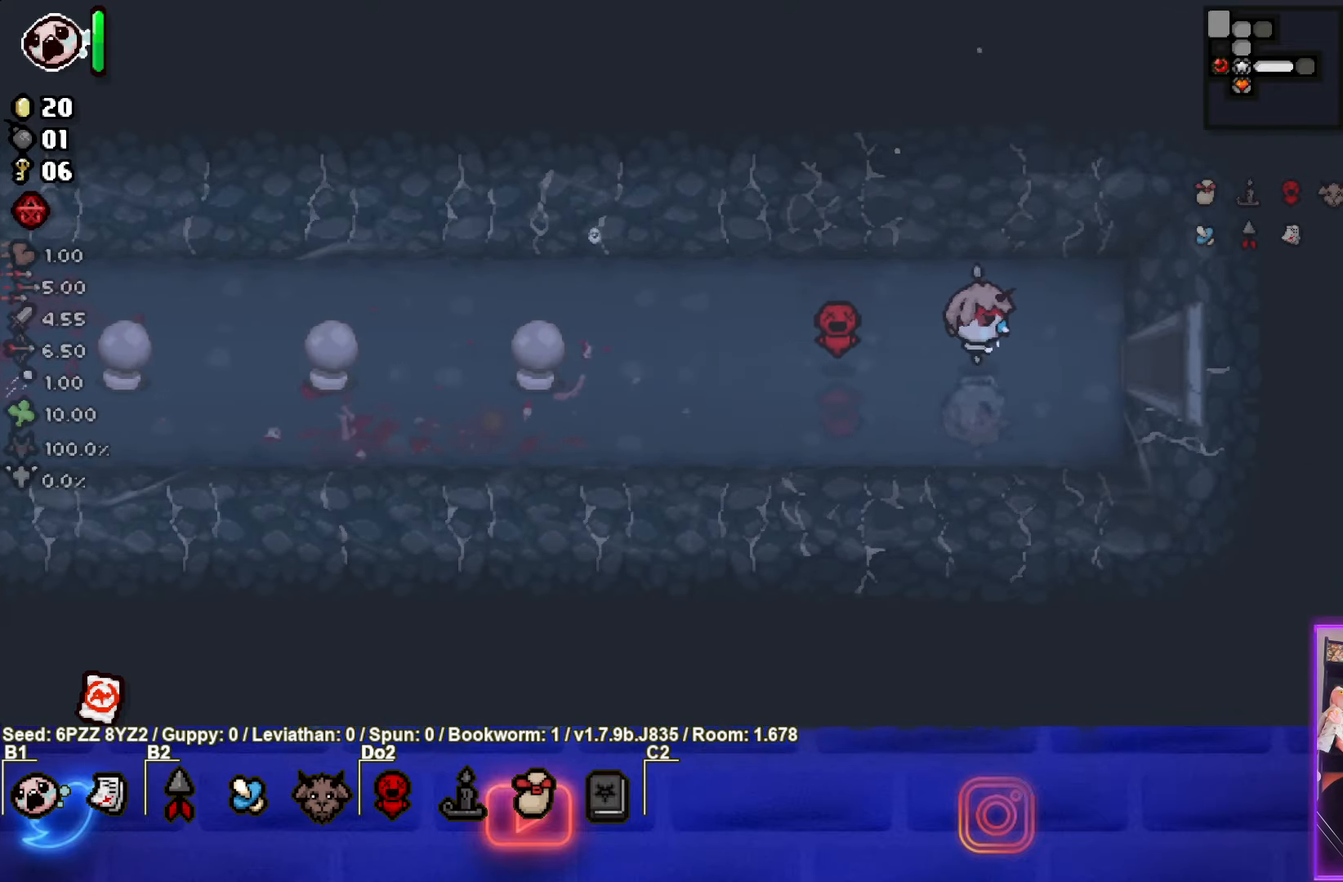
{"buttons": [], "left_stick": "center", "events": [[500, "left_stick", "center"]]}
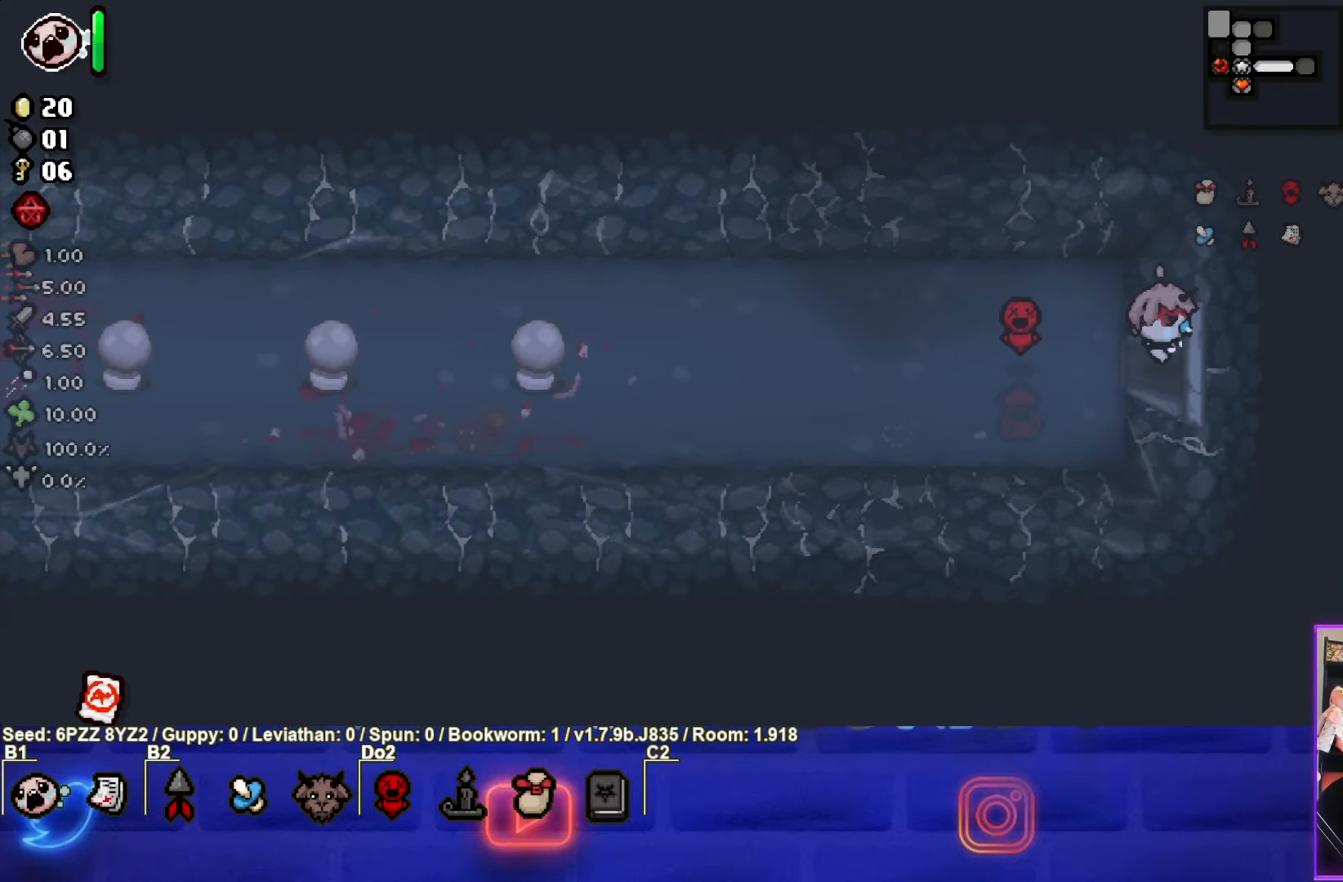
{"buttons": ["CIRCLE"], "left_stick": "center", "events": [[33, "CIRCLE", "down"]]}
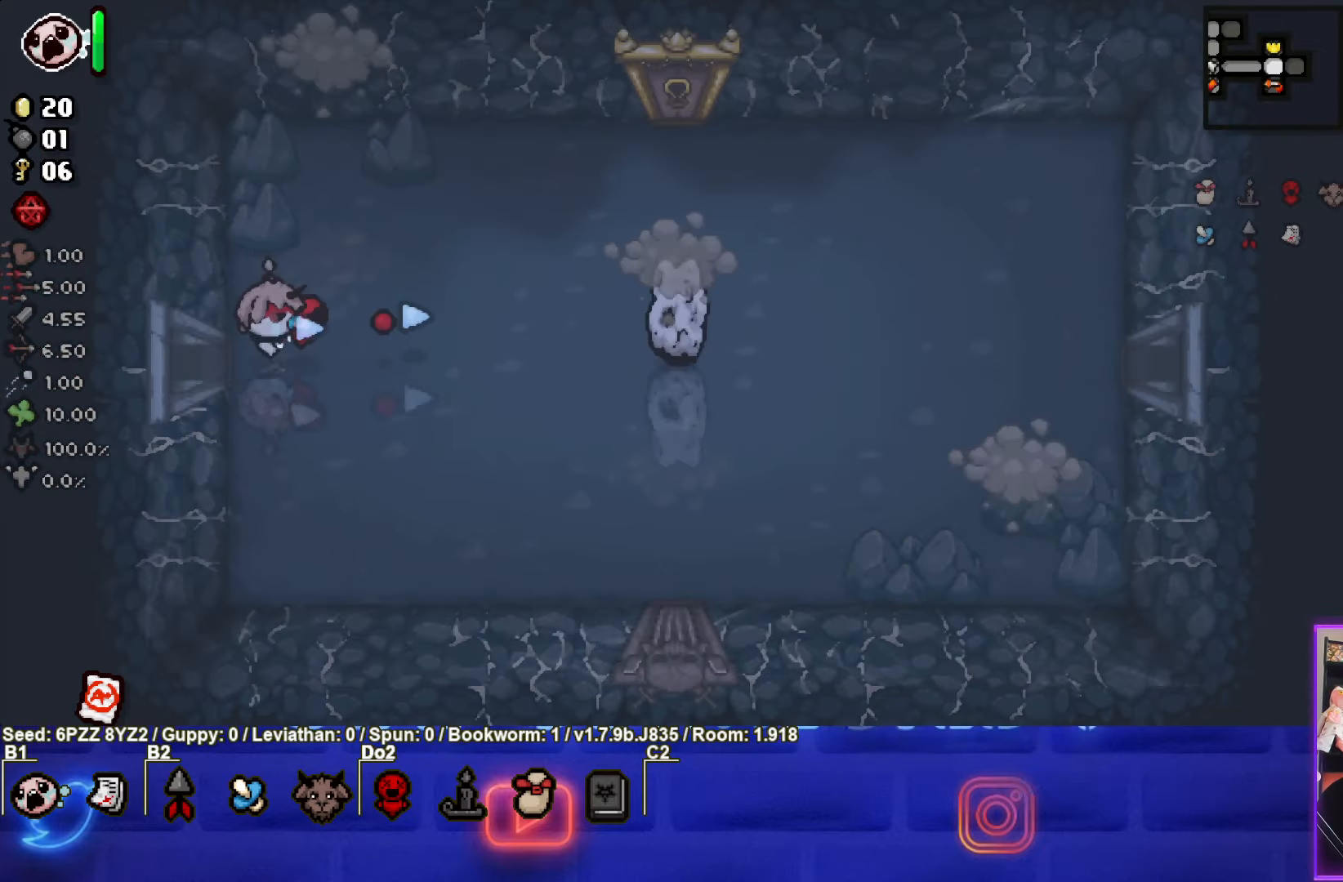
{"buttons": ["CIRCLE"], "left_stick": "right", "events": [[50, "left_stick", "right"]]}
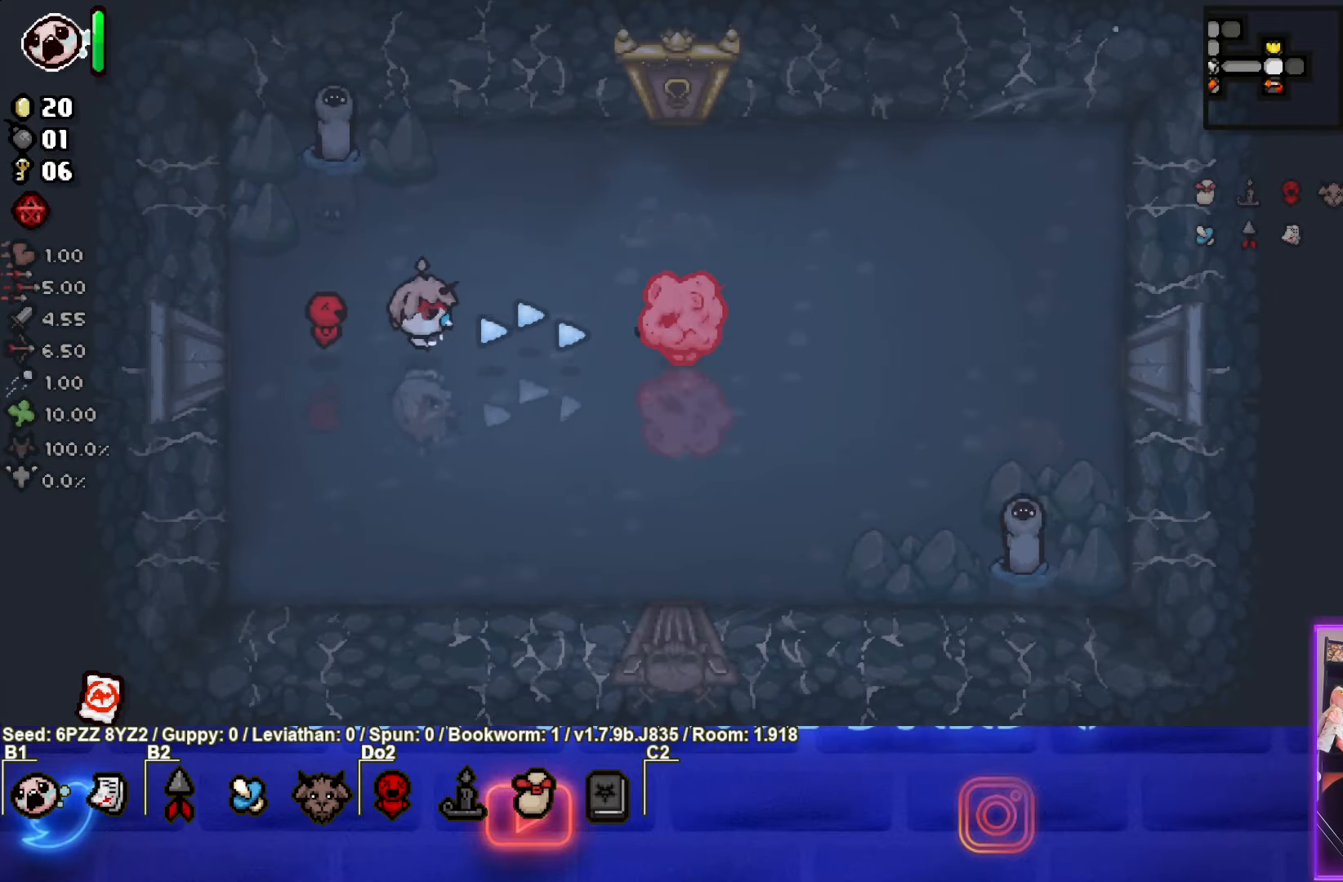
{"buttons": ["CIRCLE"], "left_stick": "left", "events": [[200, "left_stick", "left"], [350, "left_stick", "center"], [450, "left_stick", "left"]]}
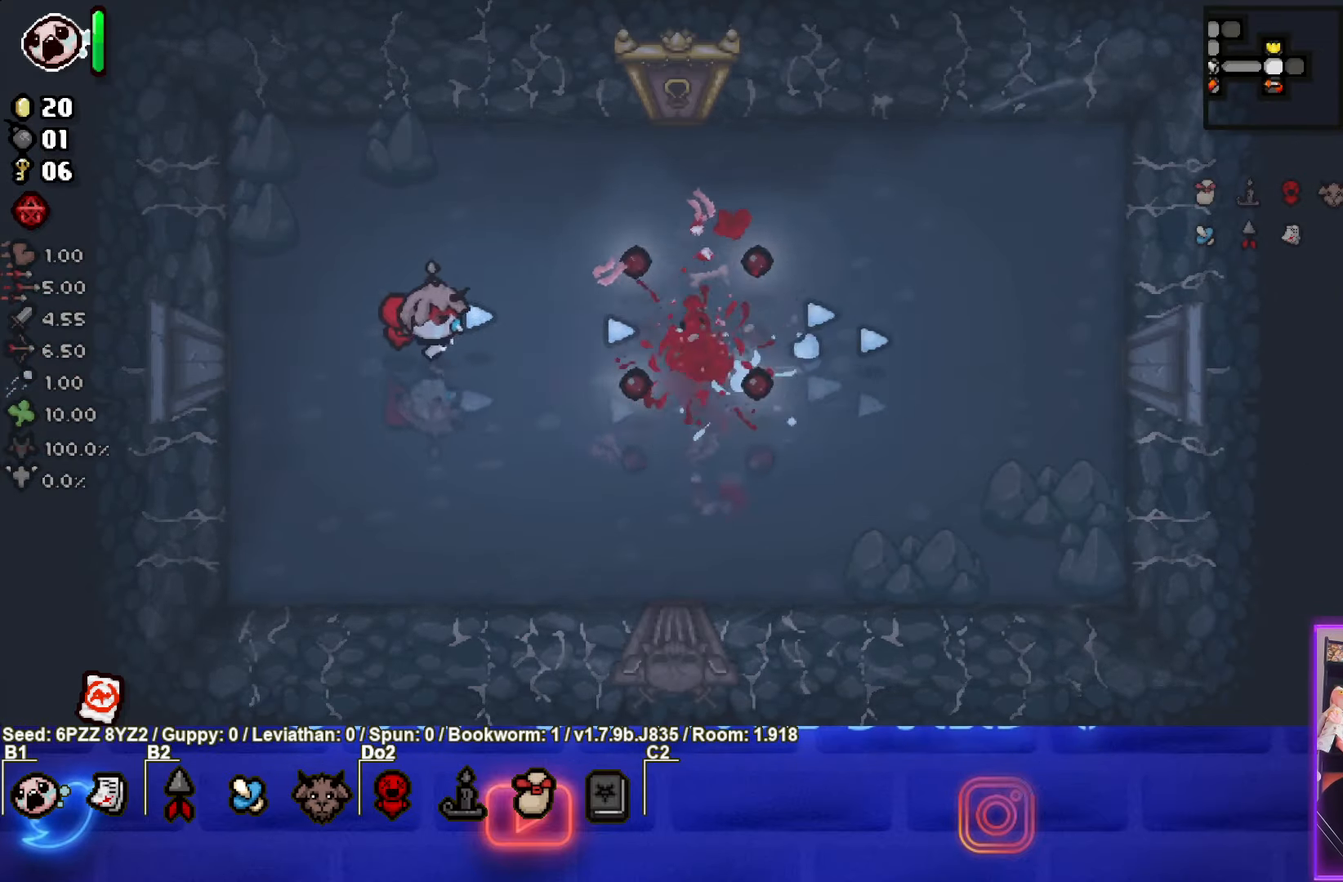
{"buttons": [], "left_stick": "center", "events": [[50, "left_stick", "center"], [200, "left_stick", "left"], [316, "left_stick", "center"], [483, "CIRCLE", "up"]]}
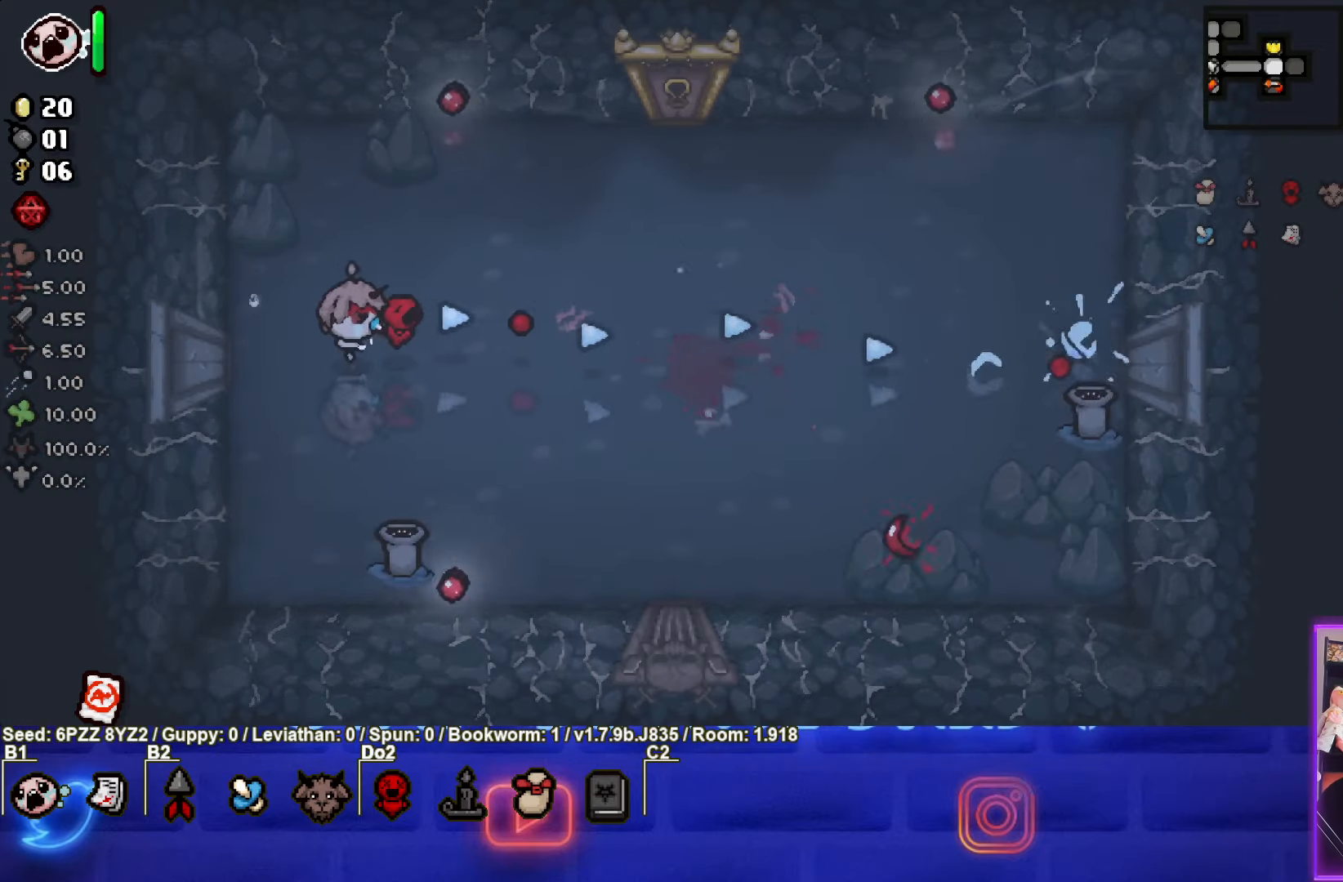
{"buttons": ["CROSS"], "left_stick": "center", "events": [[66, "left_stick", "down-right"], [133, "CROSS", "down"], [233, "left_stick", "center"]]}
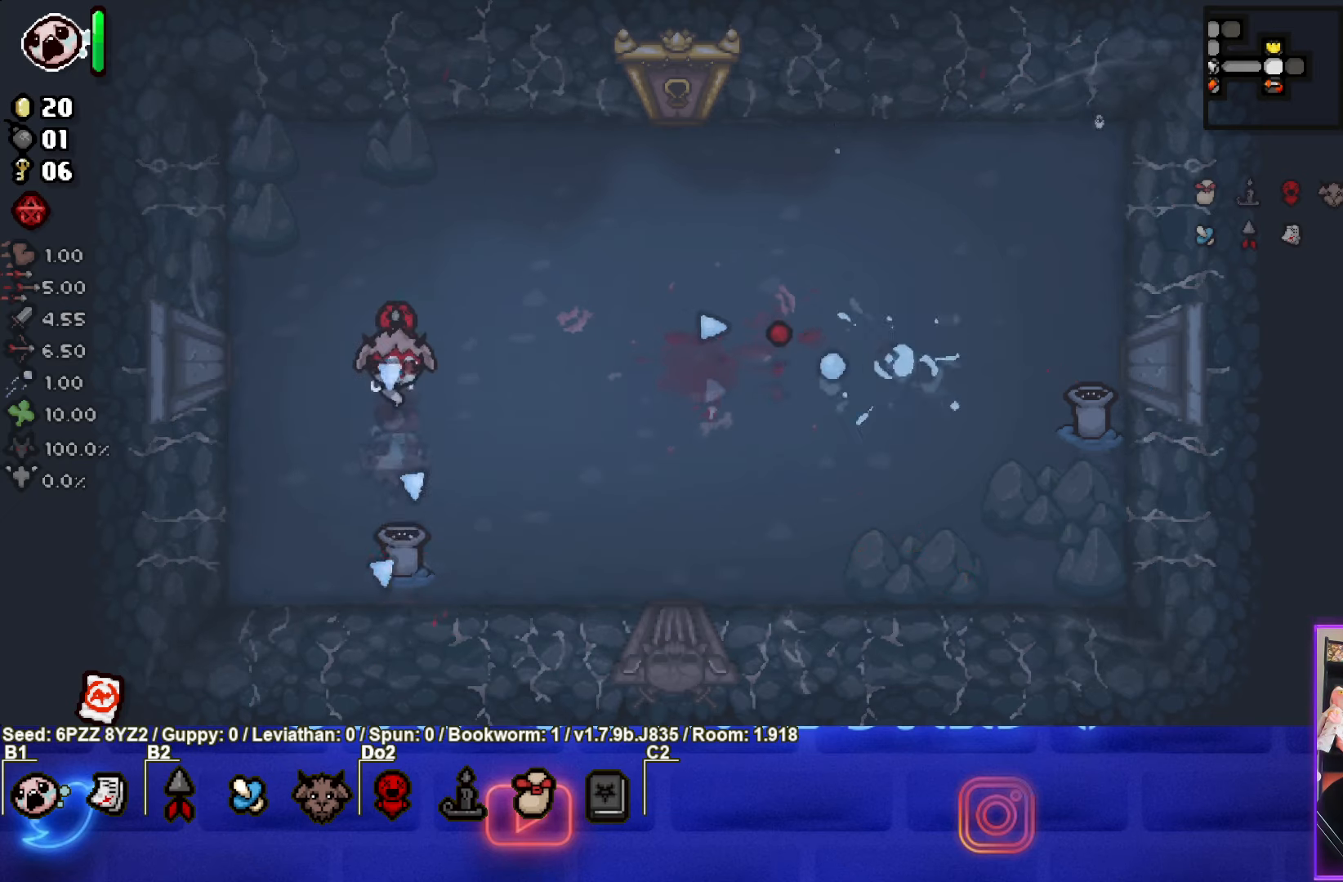
{"buttons": ["CROSS"], "left_stick": "center", "events": []}
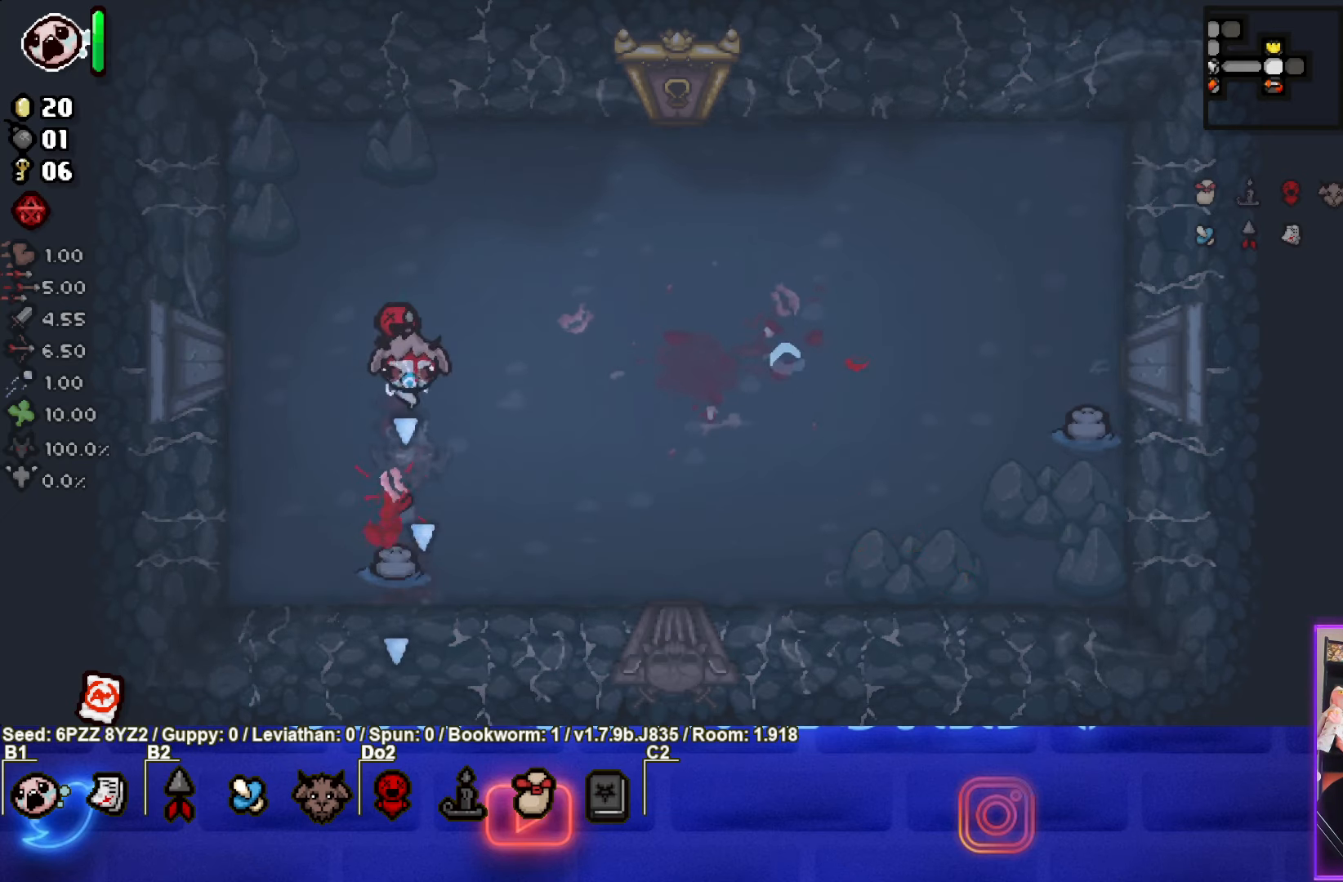
{"buttons": ["CROSS"], "left_stick": "center", "events": []}
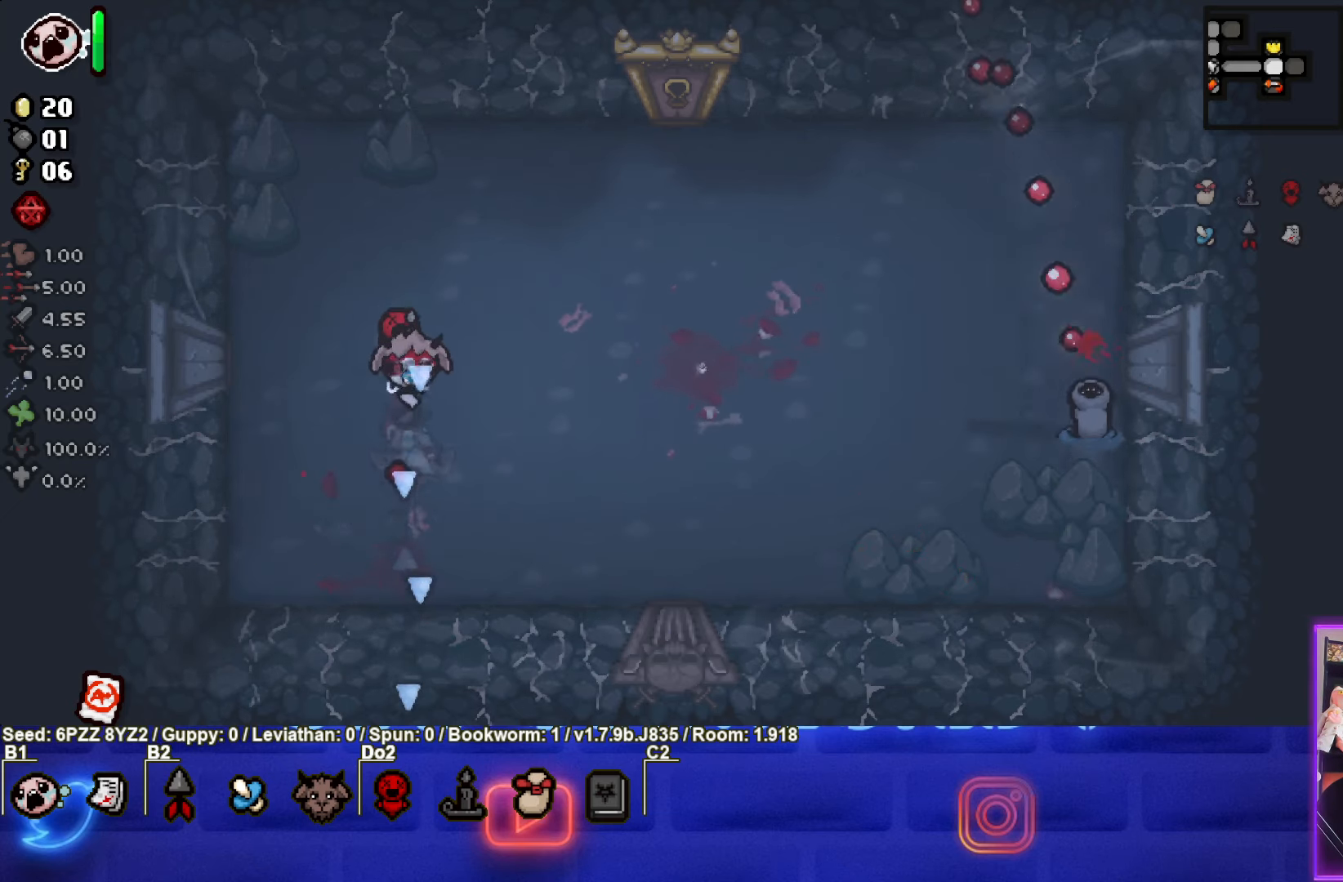
{"buttons": [], "left_stick": "down-right", "events": [[217, "CROSS", "up"], [267, "left_stick", "down-right"]]}
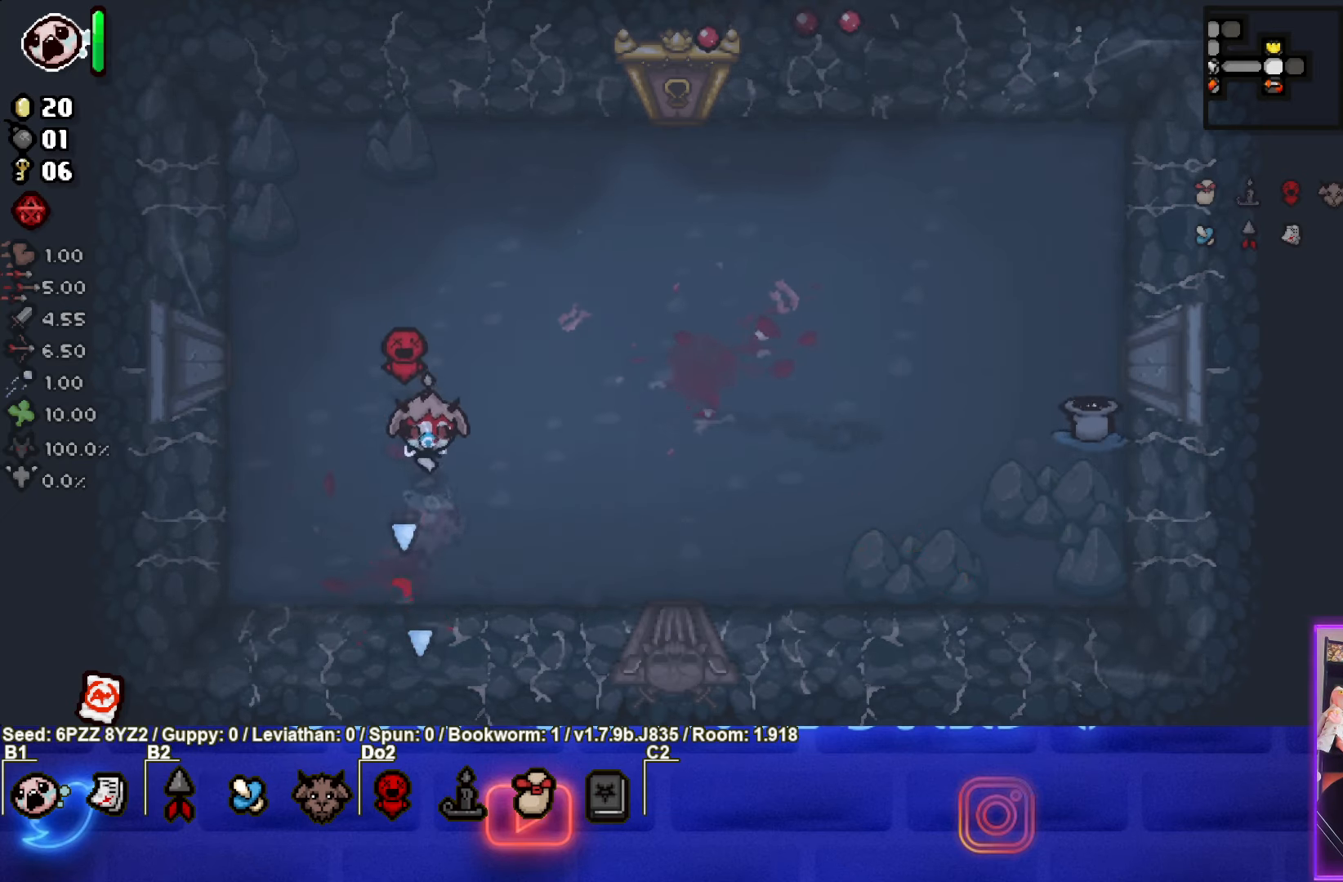
{"buttons": [], "left_stick": "down-right", "events": []}
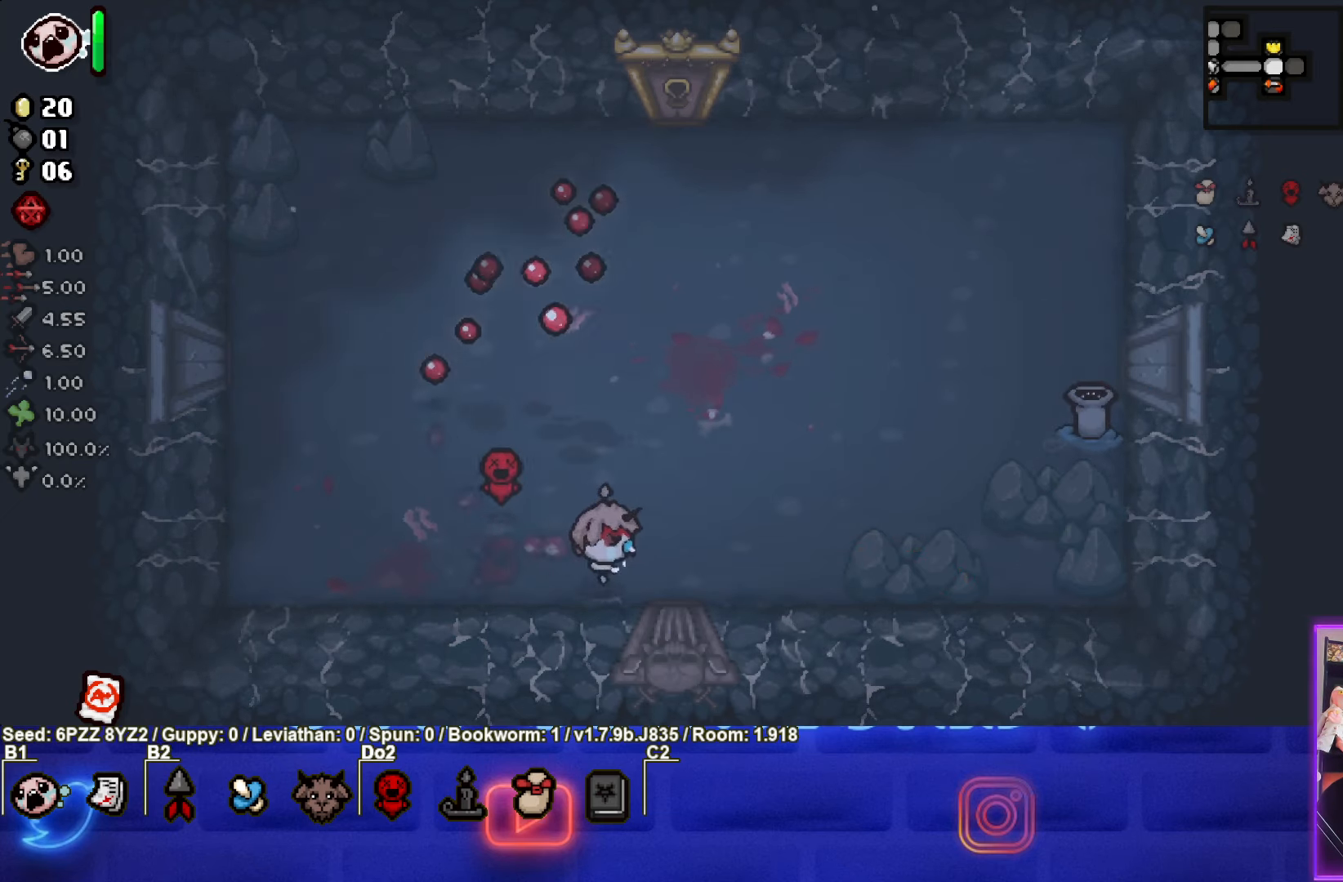
{"buttons": ["TRIANGLE"], "left_stick": "center", "events": [[50, "TRIANGLE", "down"], [67, "left_stick", "center"]]}
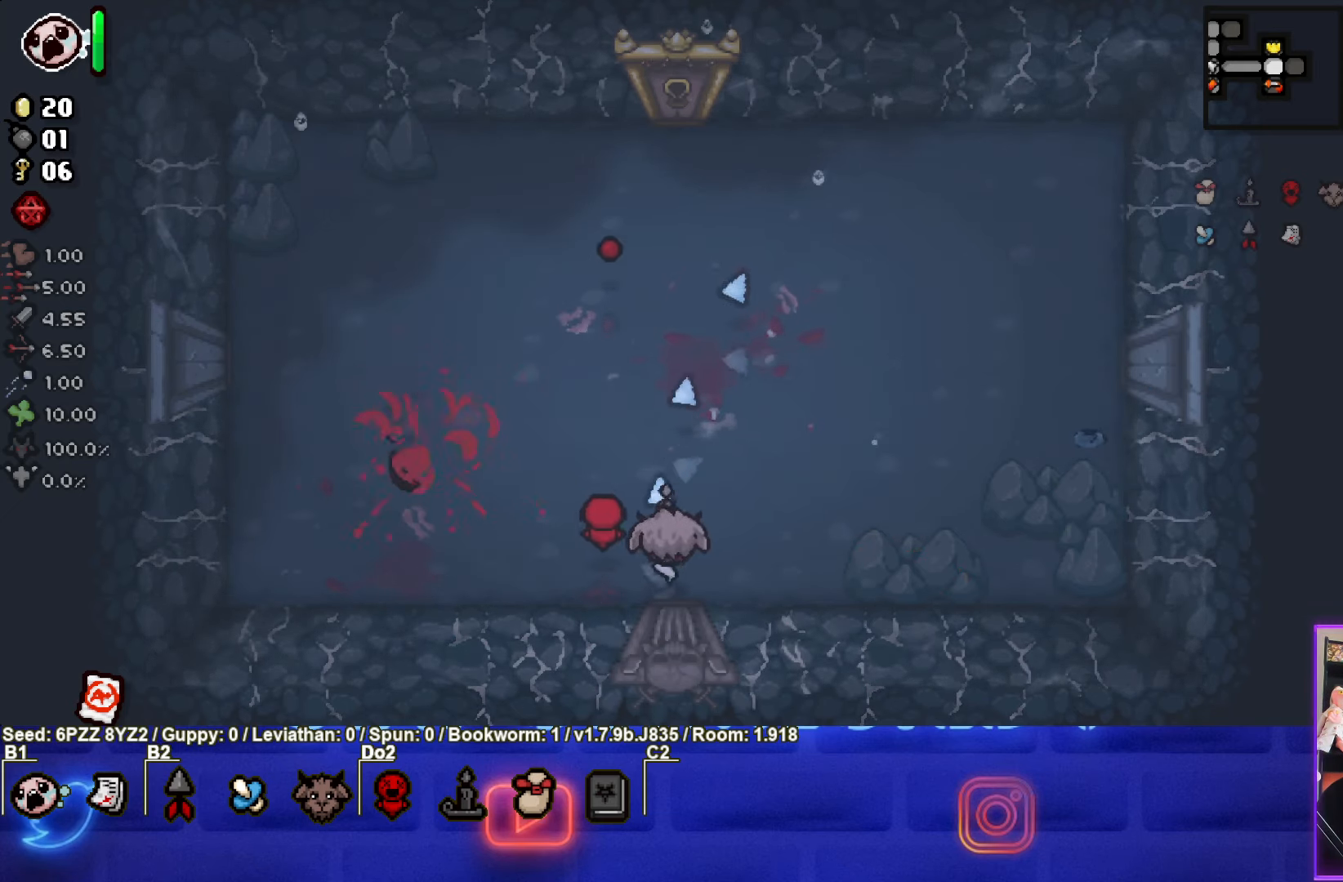
{"buttons": ["TRIANGLE"], "left_stick": "center", "events": []}
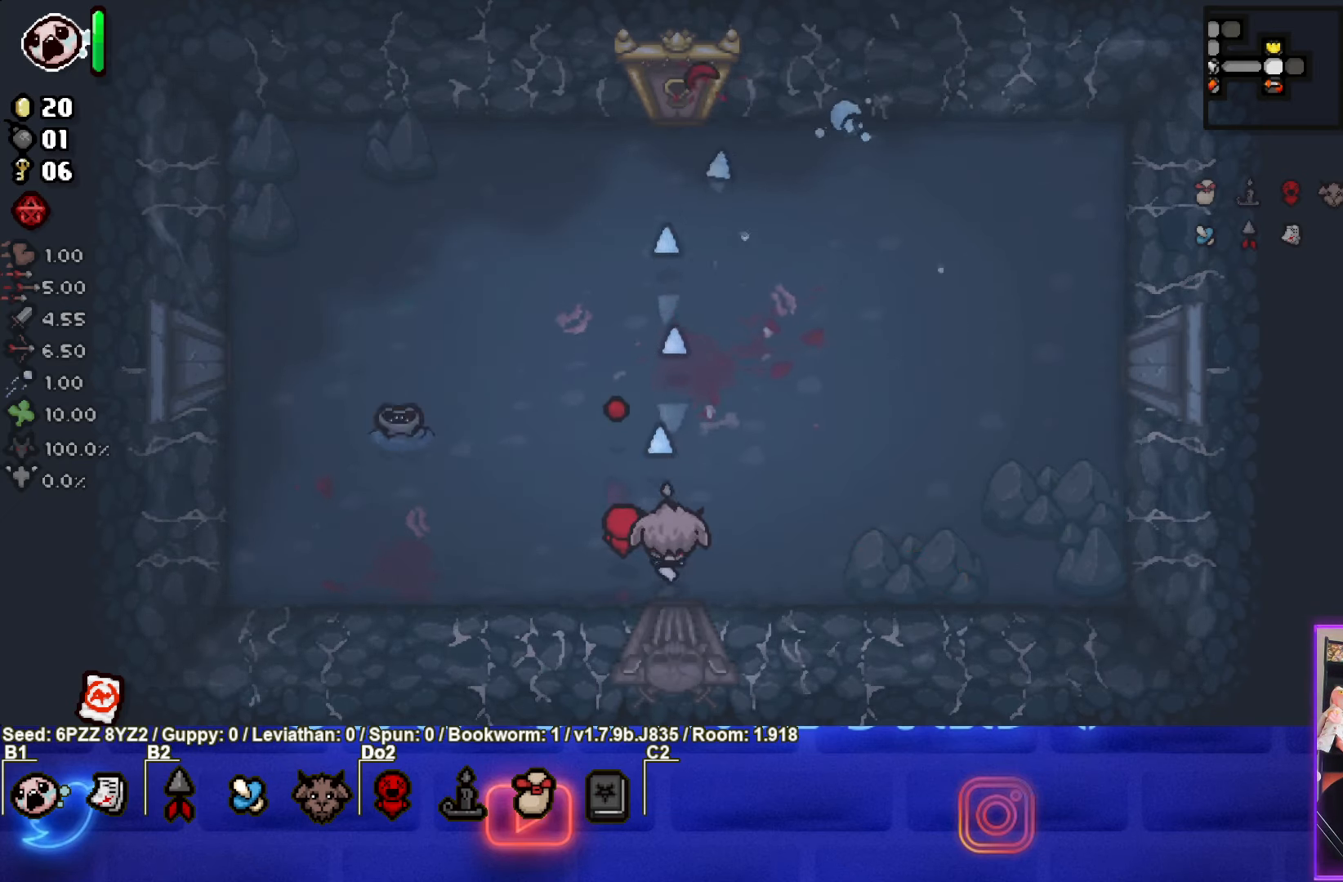
{"buttons": ["SQUARE"], "left_stick": "up-left", "events": [[183, "TRIANGLE", "up"], [283, "left_stick", "up-left"], [500, "SQUARE", "down"]]}
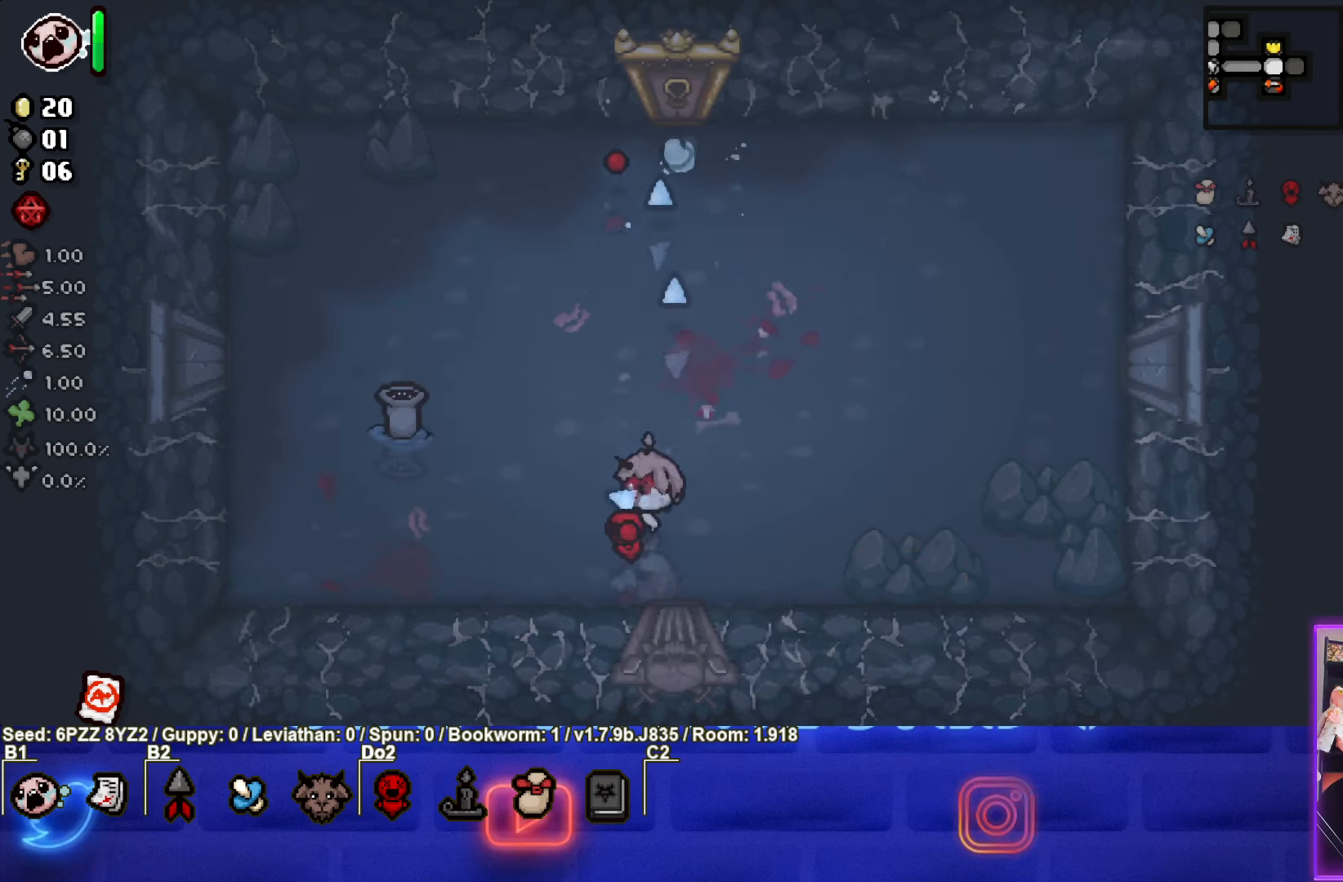
{"buttons": ["SQUARE"], "left_stick": "center", "events": [[200, "left_stick", "center"], [267, "left_stick", "left"], [467, "left_stick", "center"]]}
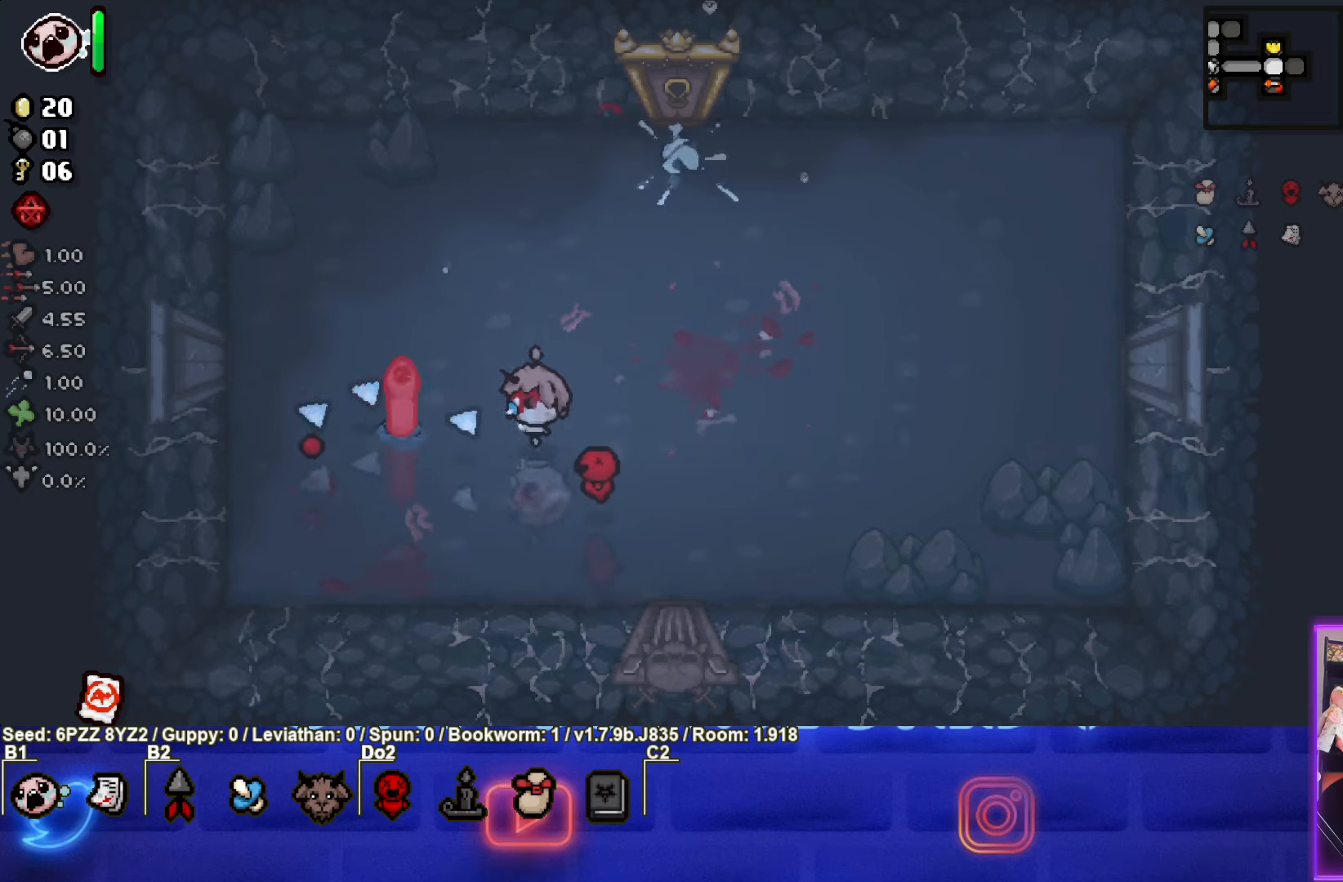
{"buttons": ["SQUARE"], "left_stick": "right", "events": [[200, "left_stick", "right"], [284, "left_stick", "center"], [334, "left_stick", "right"]]}
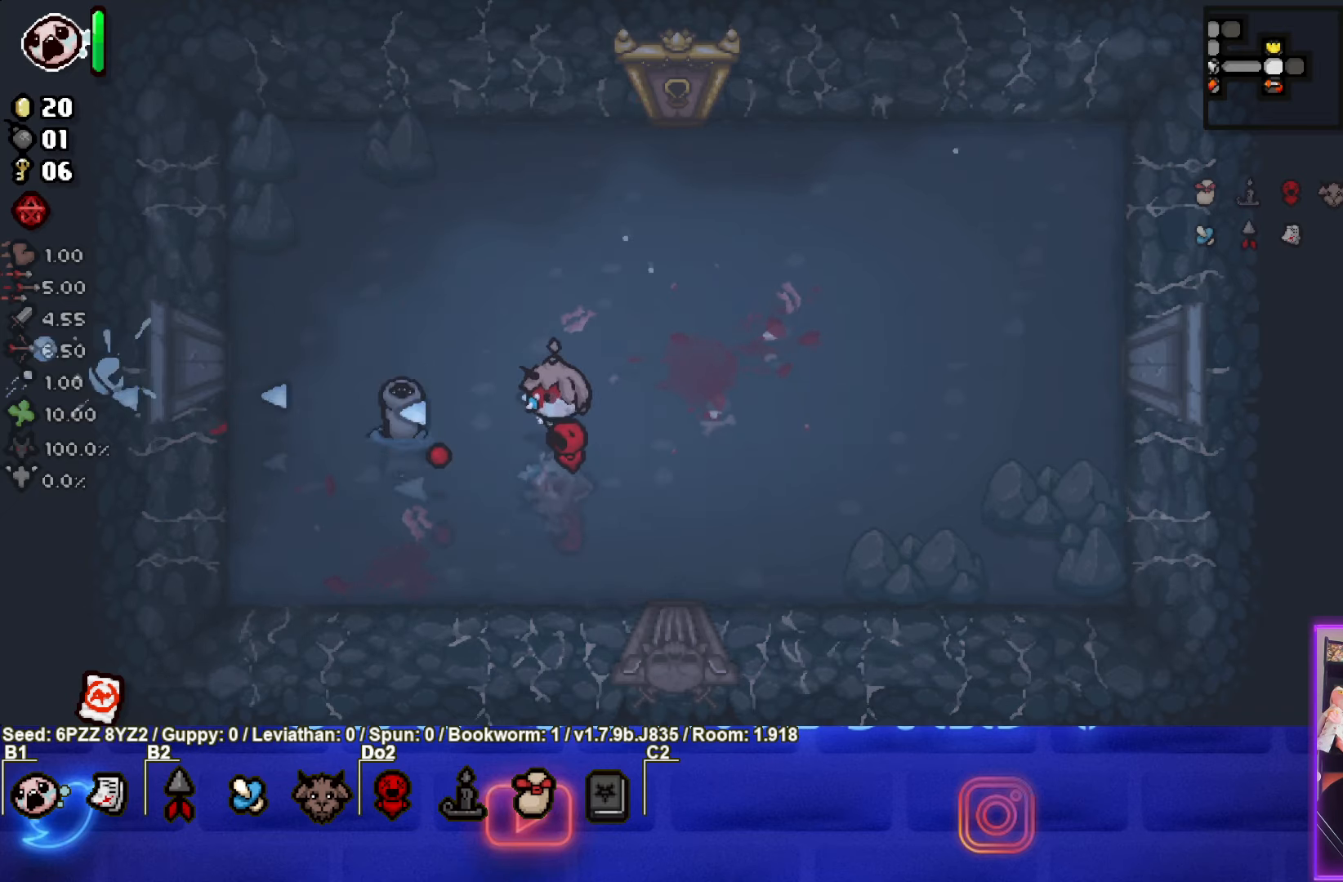
{"buttons": ["SQUARE"], "left_stick": "right", "events": [[134, "left_stick", "center"], [300, "left_stick", "right"]]}
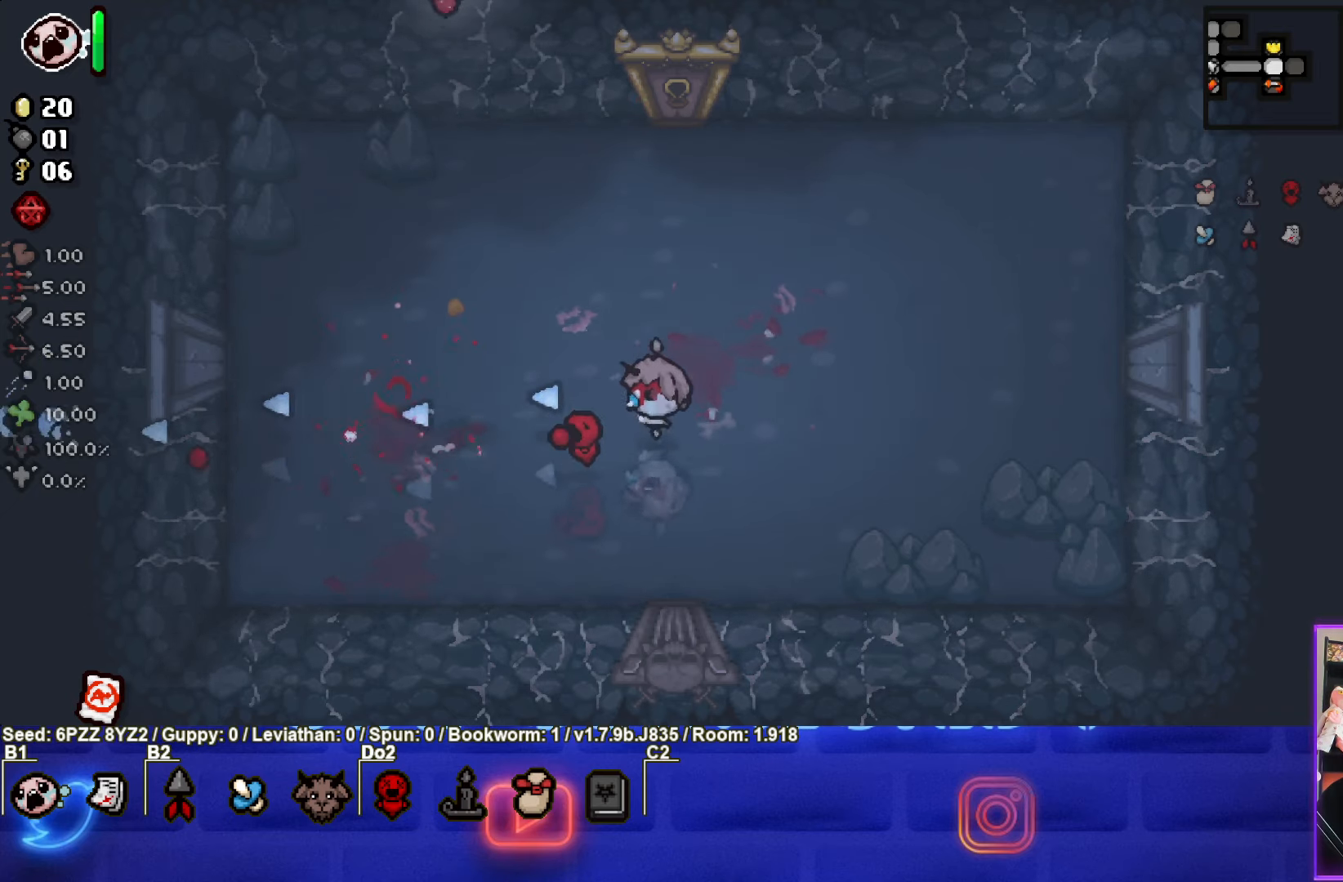
{"buttons": [], "left_stick": "up", "events": [[67, "left_stick", "up-right"], [134, "SQUARE", "up"], [484, "left_stick", "up"]]}
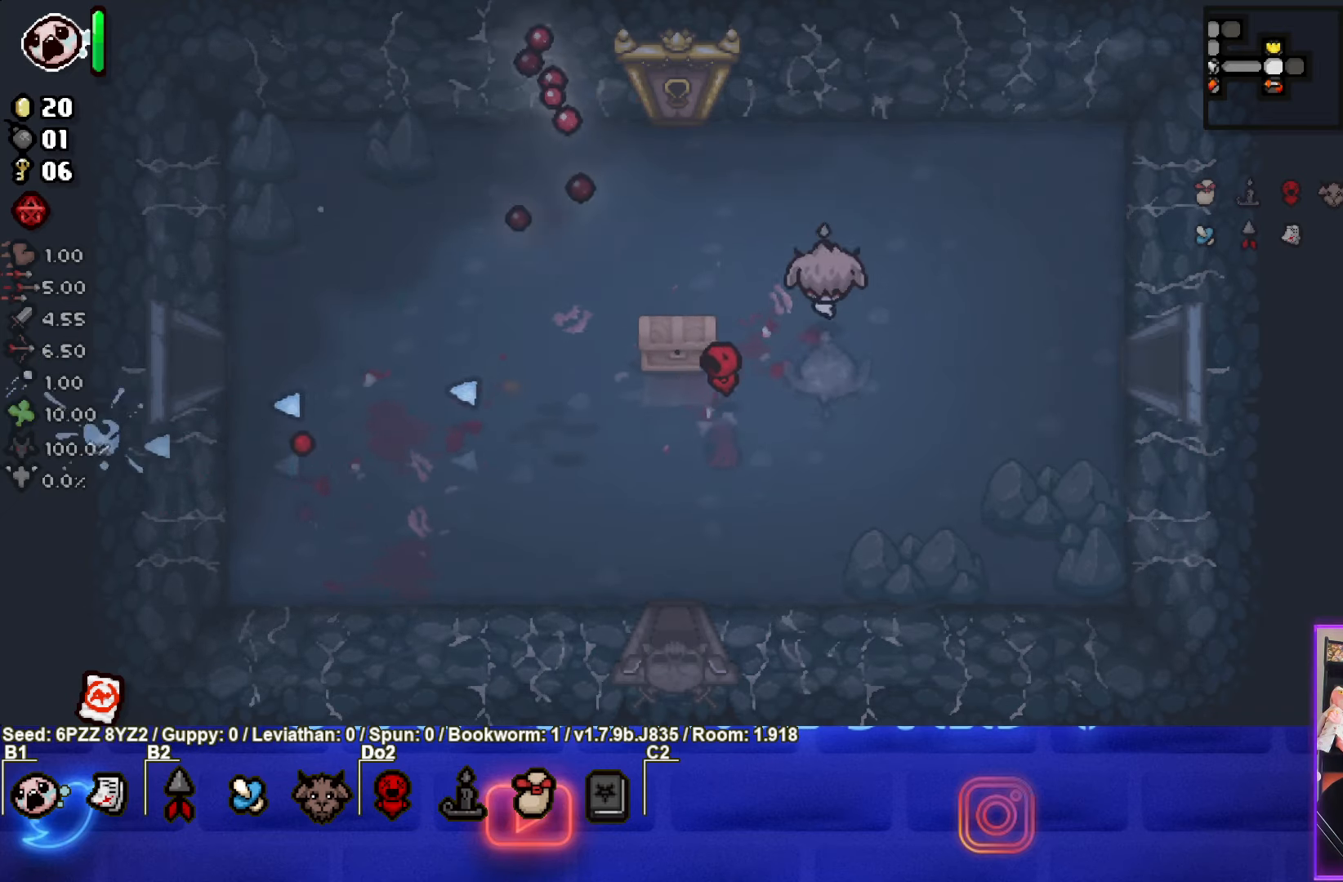
{"buttons": [], "left_stick": "down-left", "events": [[200, "left_stick", "up-left"], [450, "left_stick", "down-left"]]}
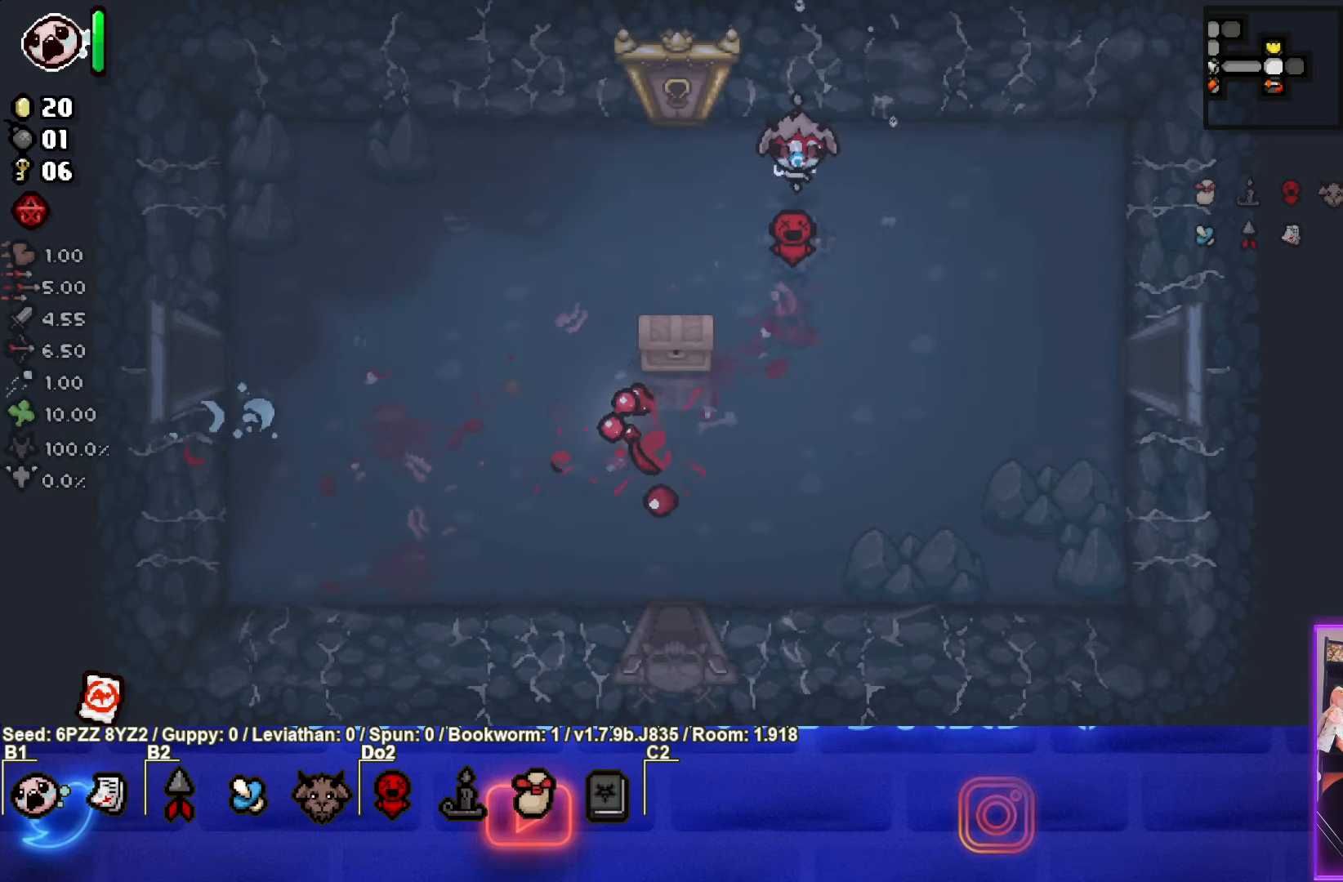
{"buttons": [], "left_stick": "down-left", "events": []}
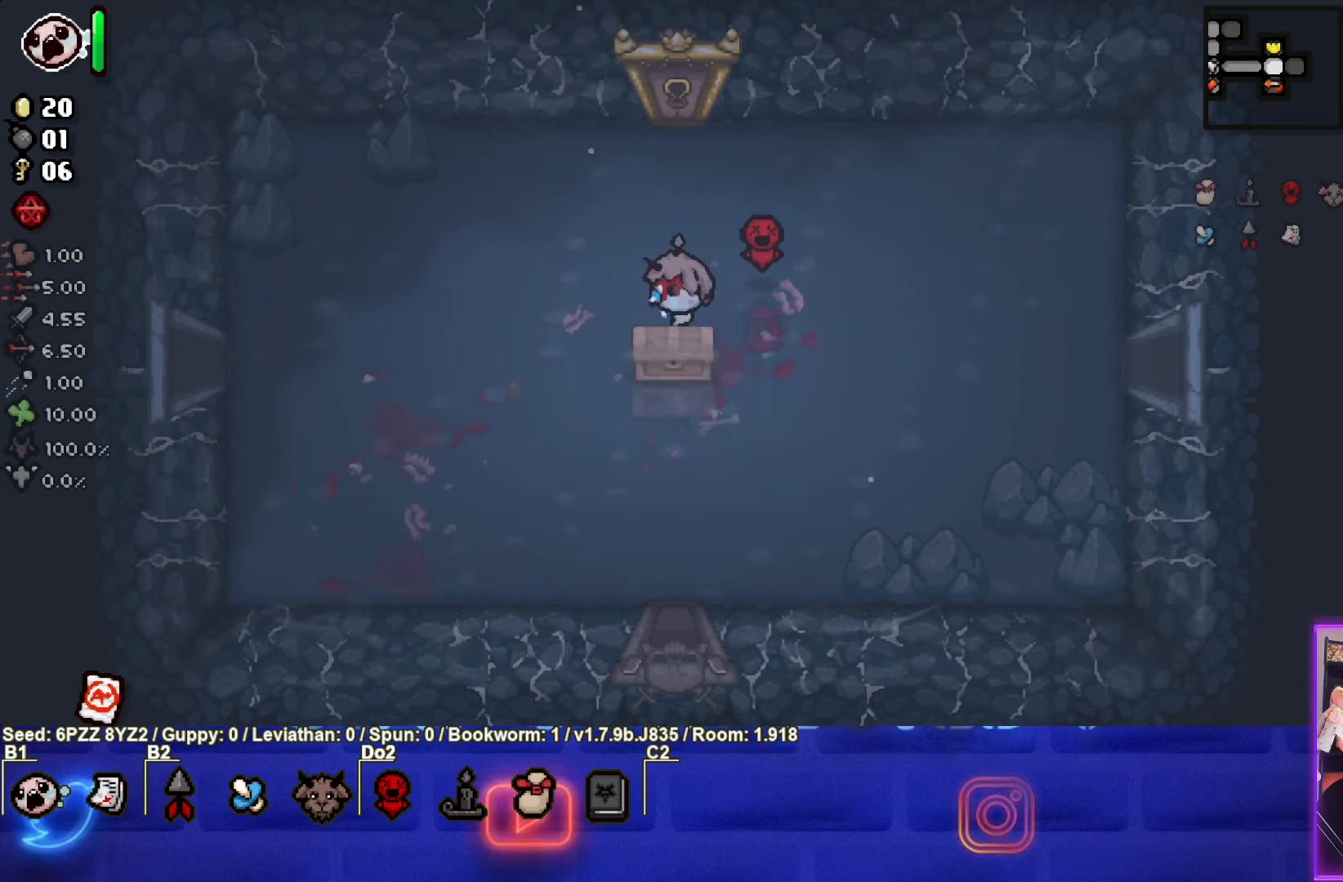
{"buttons": [], "left_stick": "center", "events": [[67, "left_stick", "left"], [300, "left_stick", "center"]]}
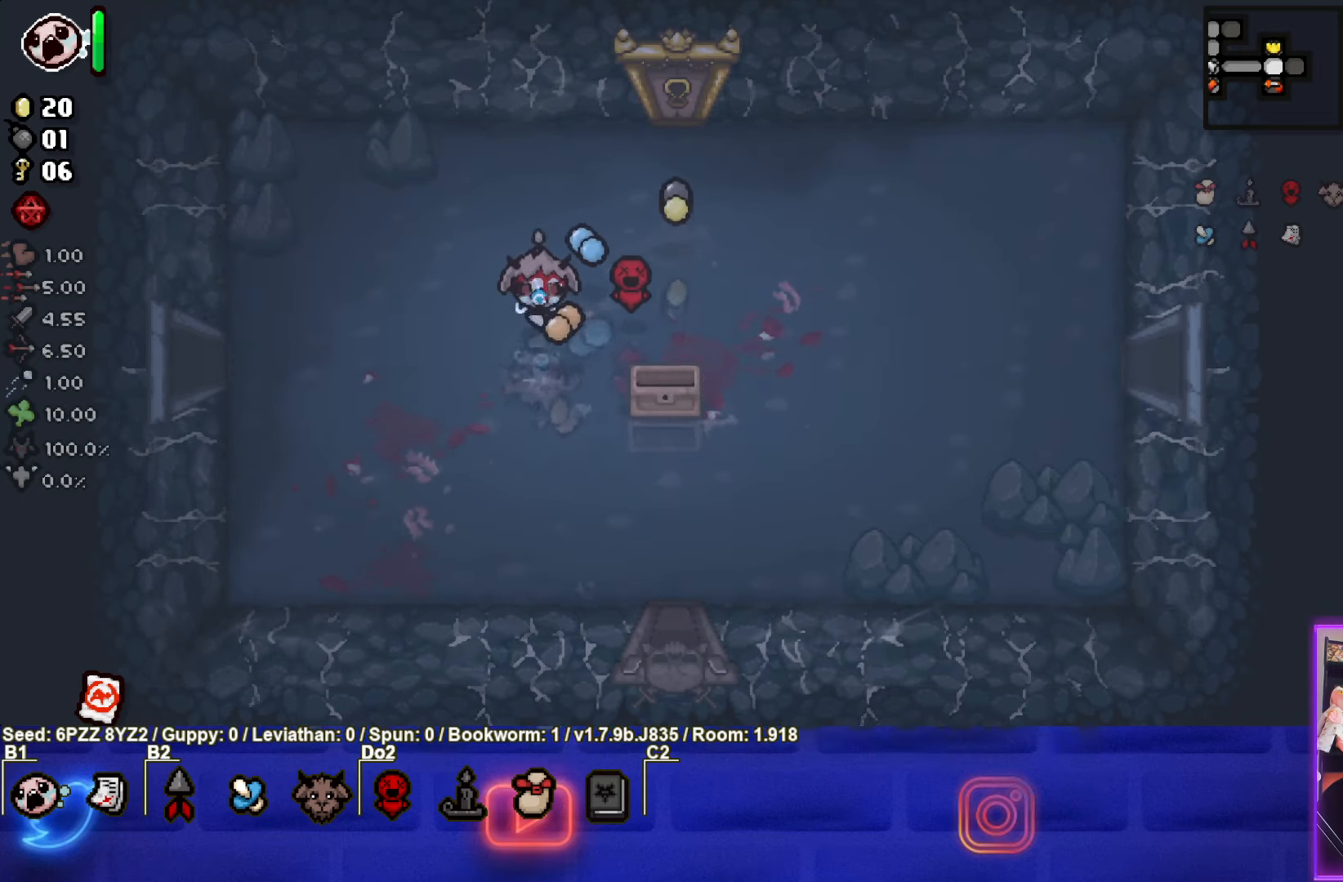
{"buttons": [], "left_stick": "up", "events": [[117, "left_stick", "up"], [167, "left_stick", "center"], [234, "left_stick", "down-right"], [434, "left_stick", "up-right"], [500, "left_stick", "up"]]}
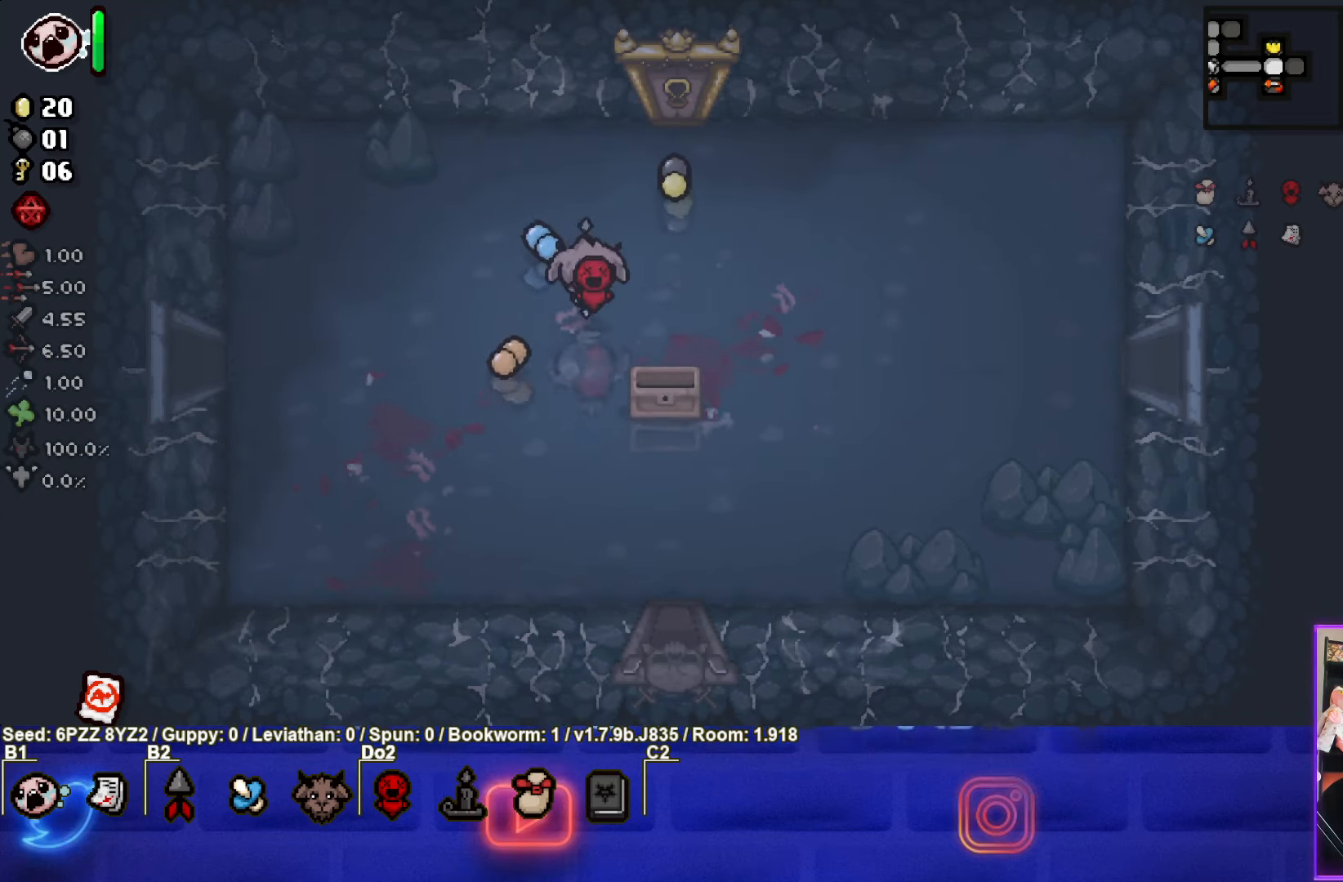
{"buttons": [], "left_stick": "up", "events": [[200, "left_stick", "up-right"], [367, "left_stick", "up"]]}
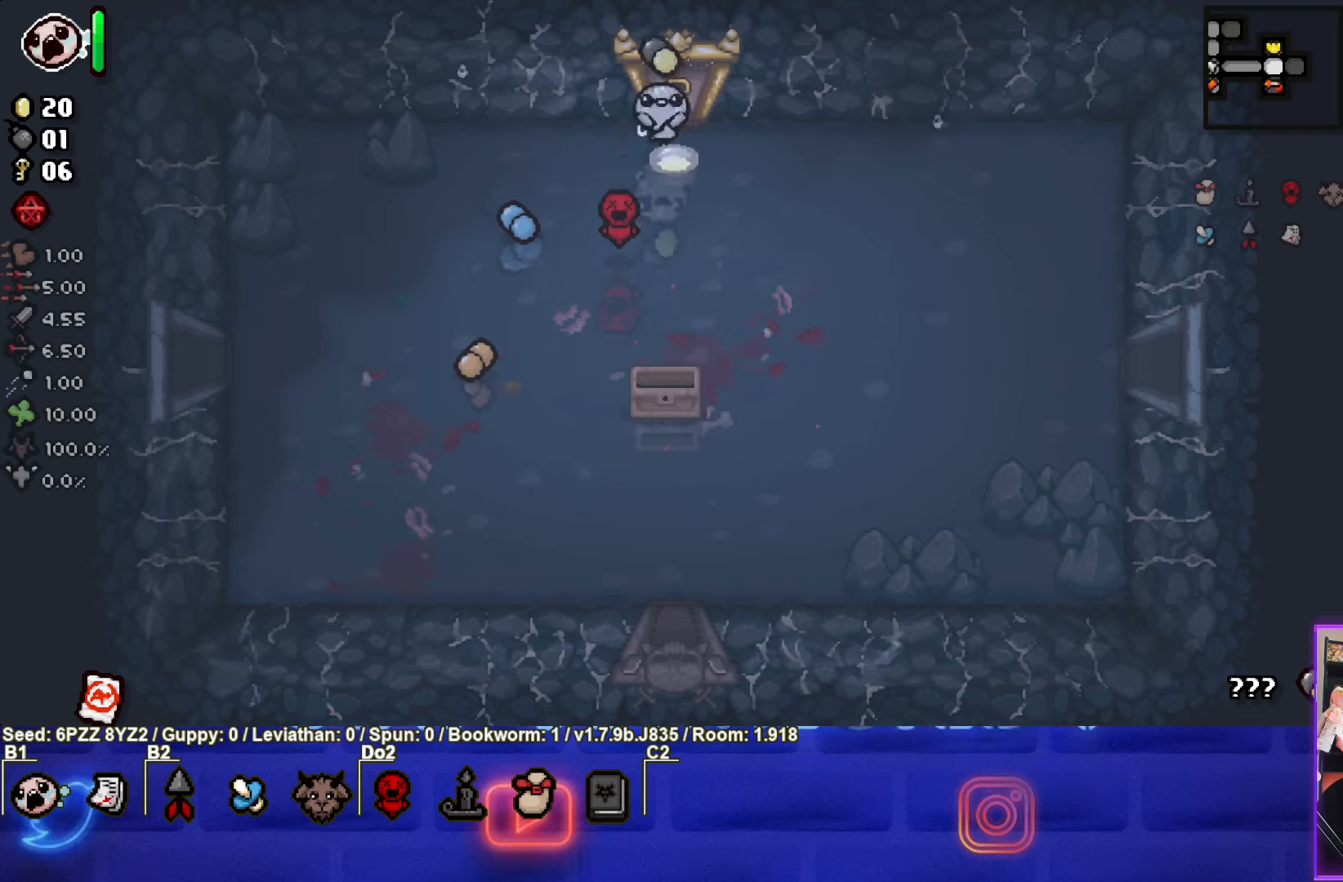
{"buttons": [], "left_stick": "center", "events": [[266, "left_stick", "center"]]}
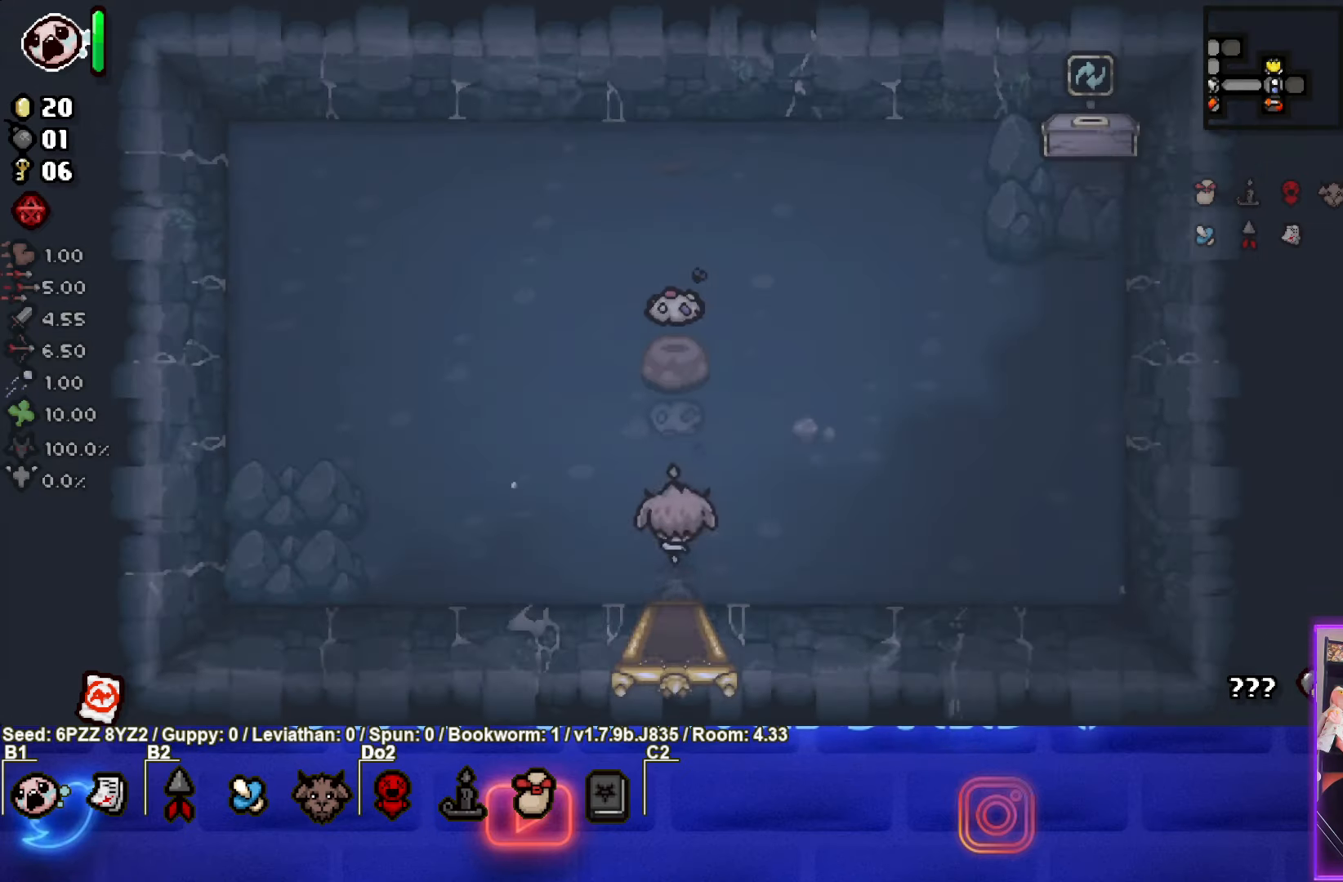
{"buttons": [], "left_stick": "right", "events": [[433, "left_stick", "right"]]}
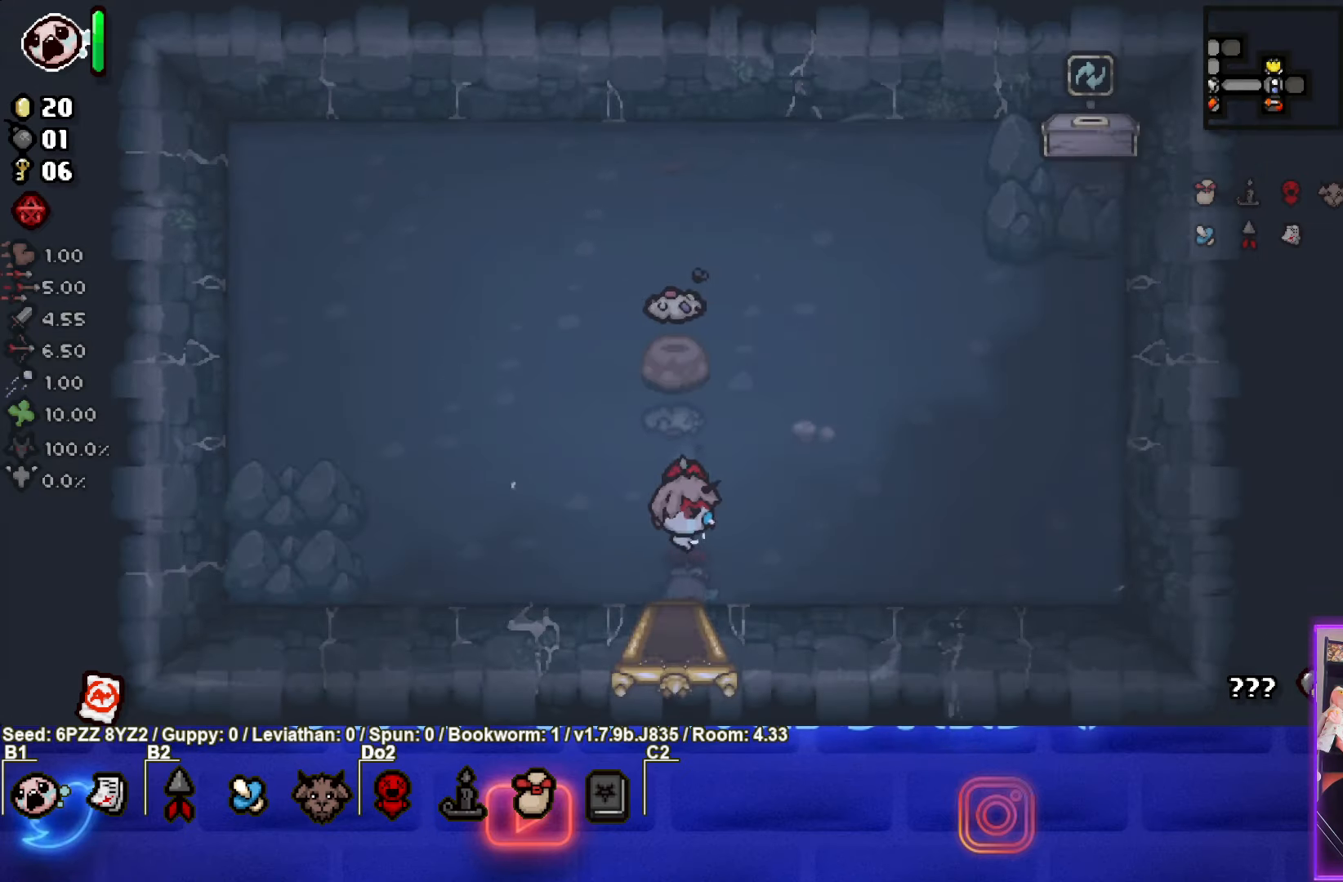
{"buttons": [], "left_stick": "up-right", "events": [[16, "left_stick", "up-right"]]}
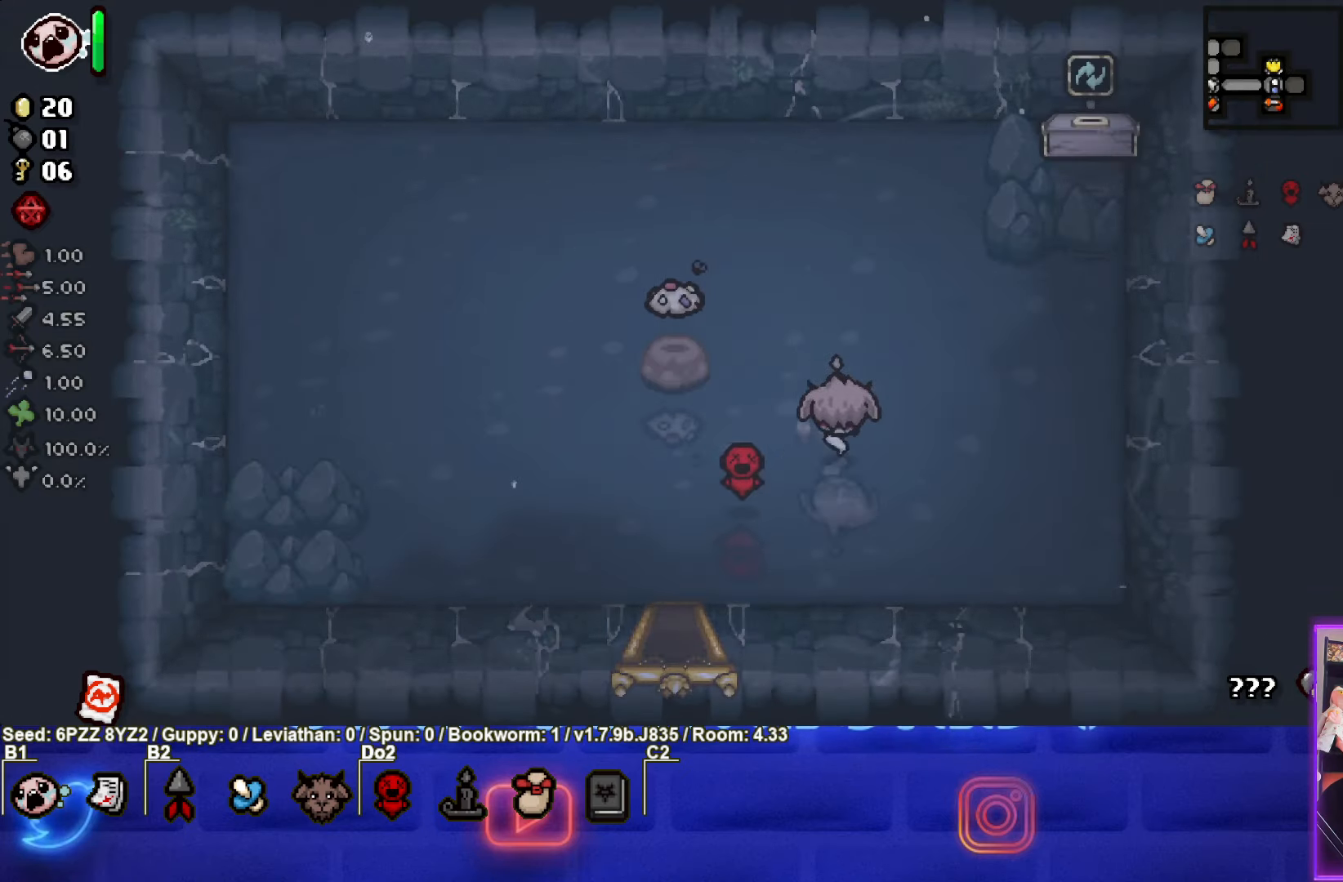
{"buttons": [], "left_stick": "up-right", "events": []}
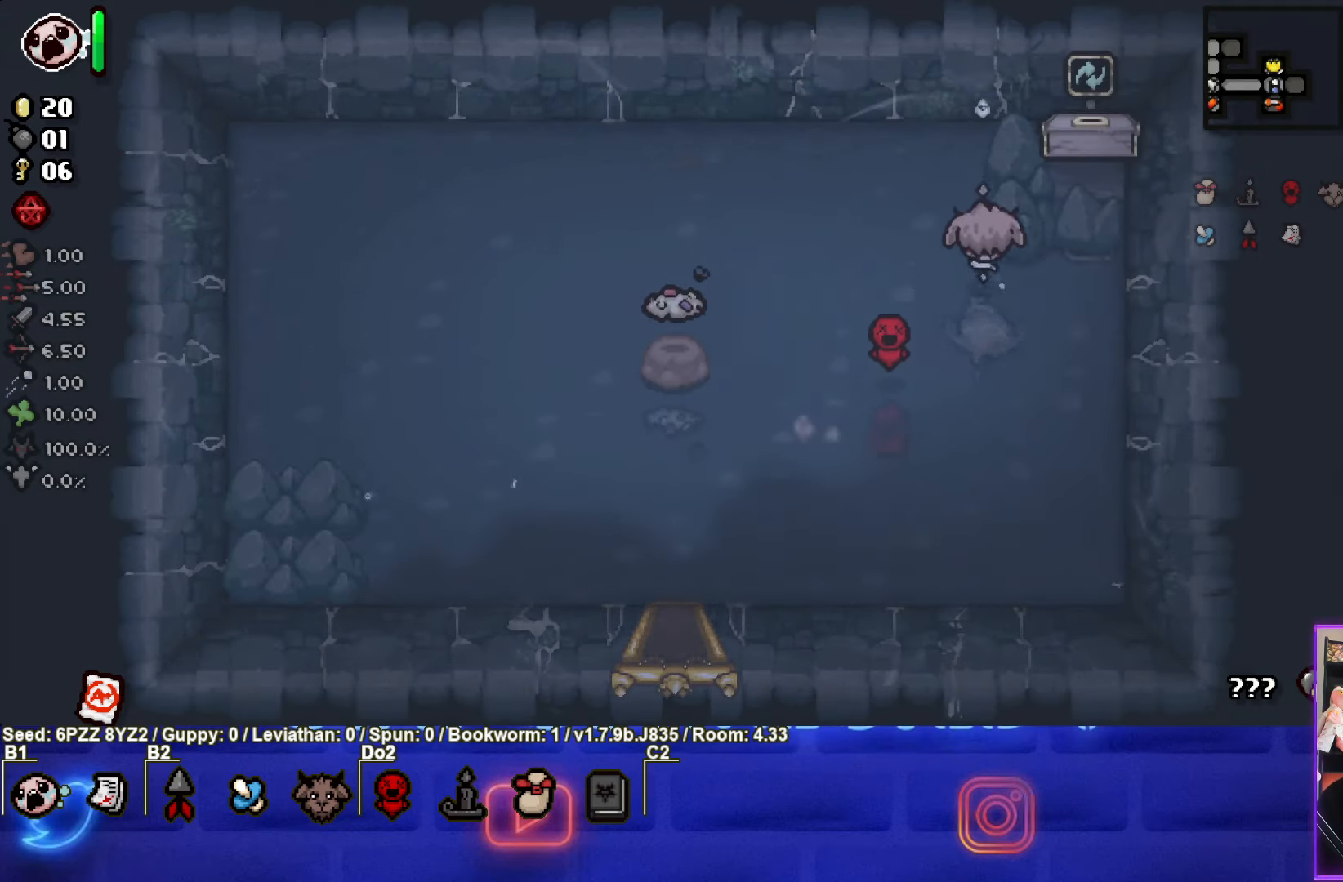
{"buttons": [], "left_stick": "center", "events": [[333, "left_stick", "center"]]}